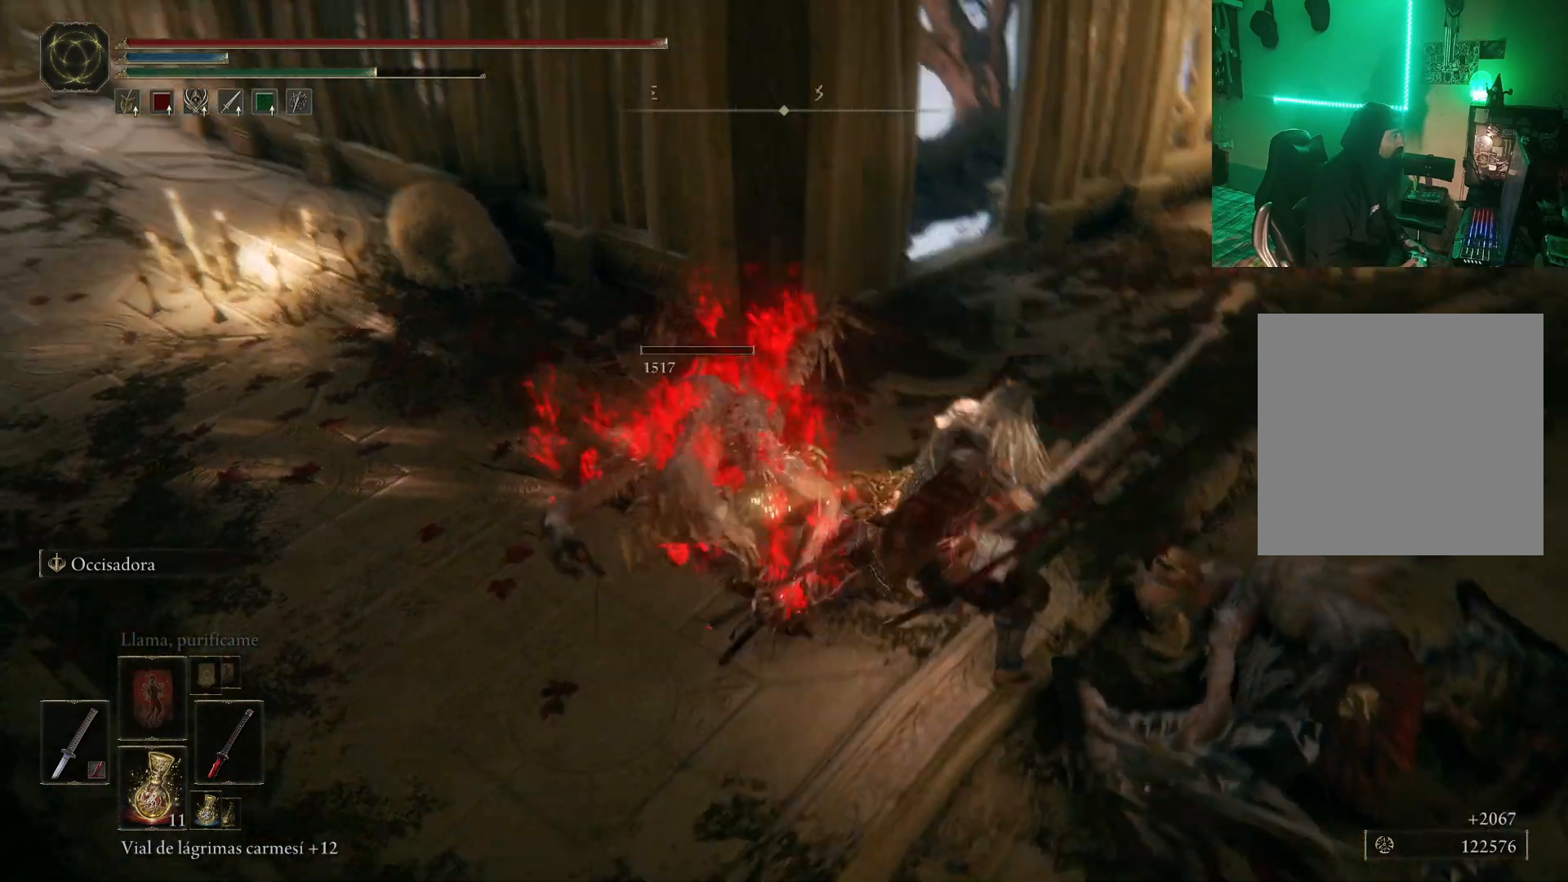
Gameplay with a controller (Xbox layout); each line is a JSON object with the inputs held at the frame after it (dt_ms = milliseconds from this image to that frame). "events" lists button and stick changes between this image and that frame as [ms after this image, input, new state], when the widget could be followed in between.
{"dt_ms": 500, "buttons": [], "left_stick": "up-right", "right_stick": "down-left", "events": [[233, "right_stick", "center"], [350, "right_stick", "down-left"]]}
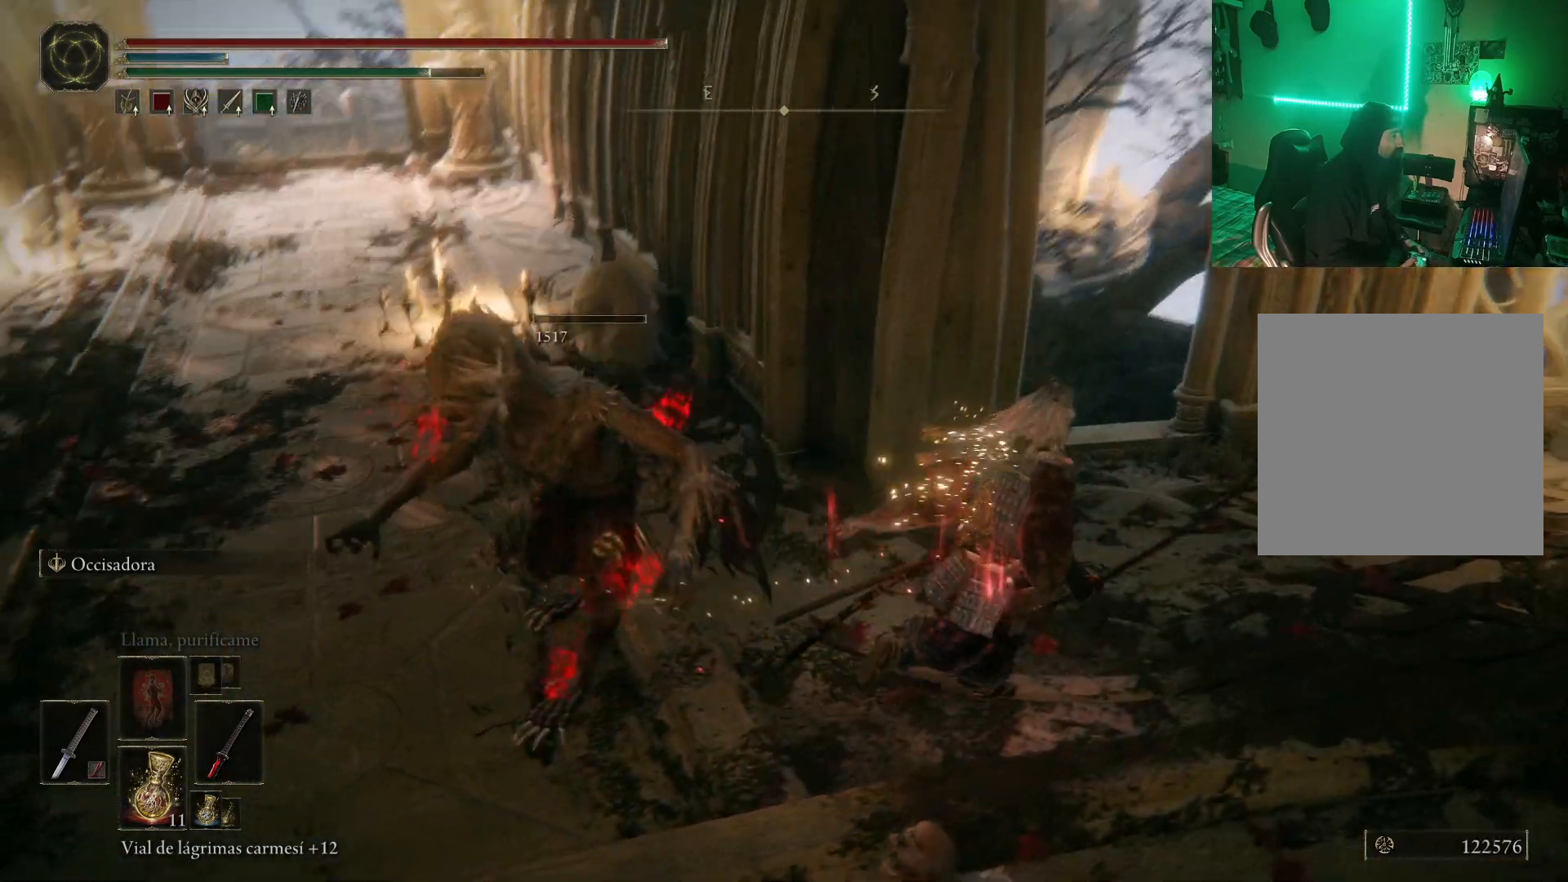
{"dt_ms": 500, "buttons": [], "left_stick": "up-right", "right_stick": "down-left", "events": [[200, "right_stick", "center"], [500, "right_stick", "down-left"]]}
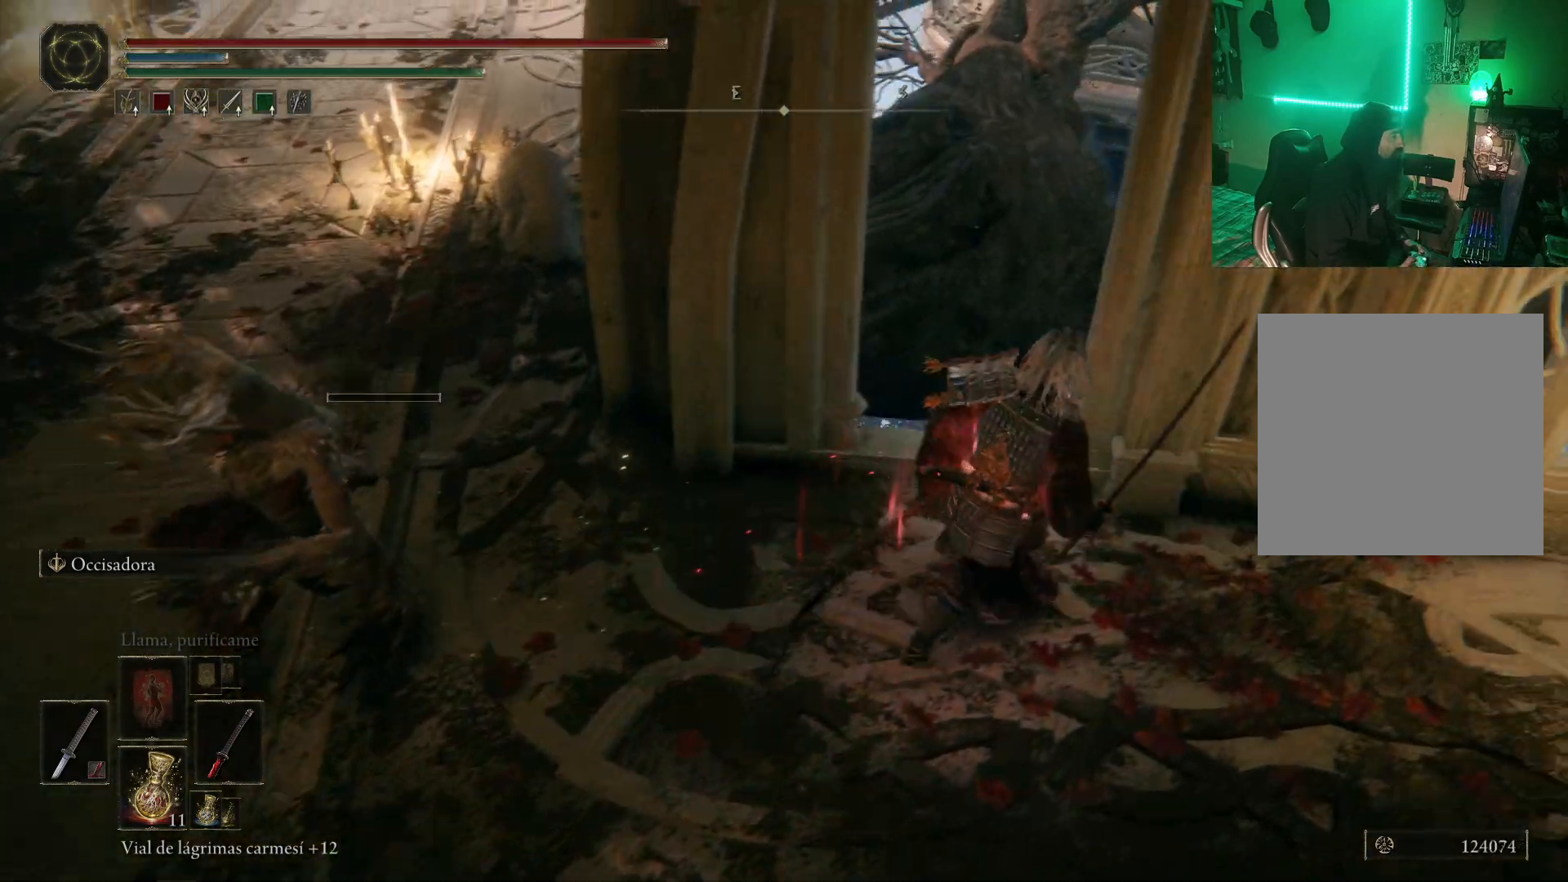
{"dt_ms": 500, "buttons": [], "left_stick": "center", "right_stick": "center", "events": [[17, "left_stick", "up"], [117, "left_stick", "center"], [183, "right_stick", "center"]]}
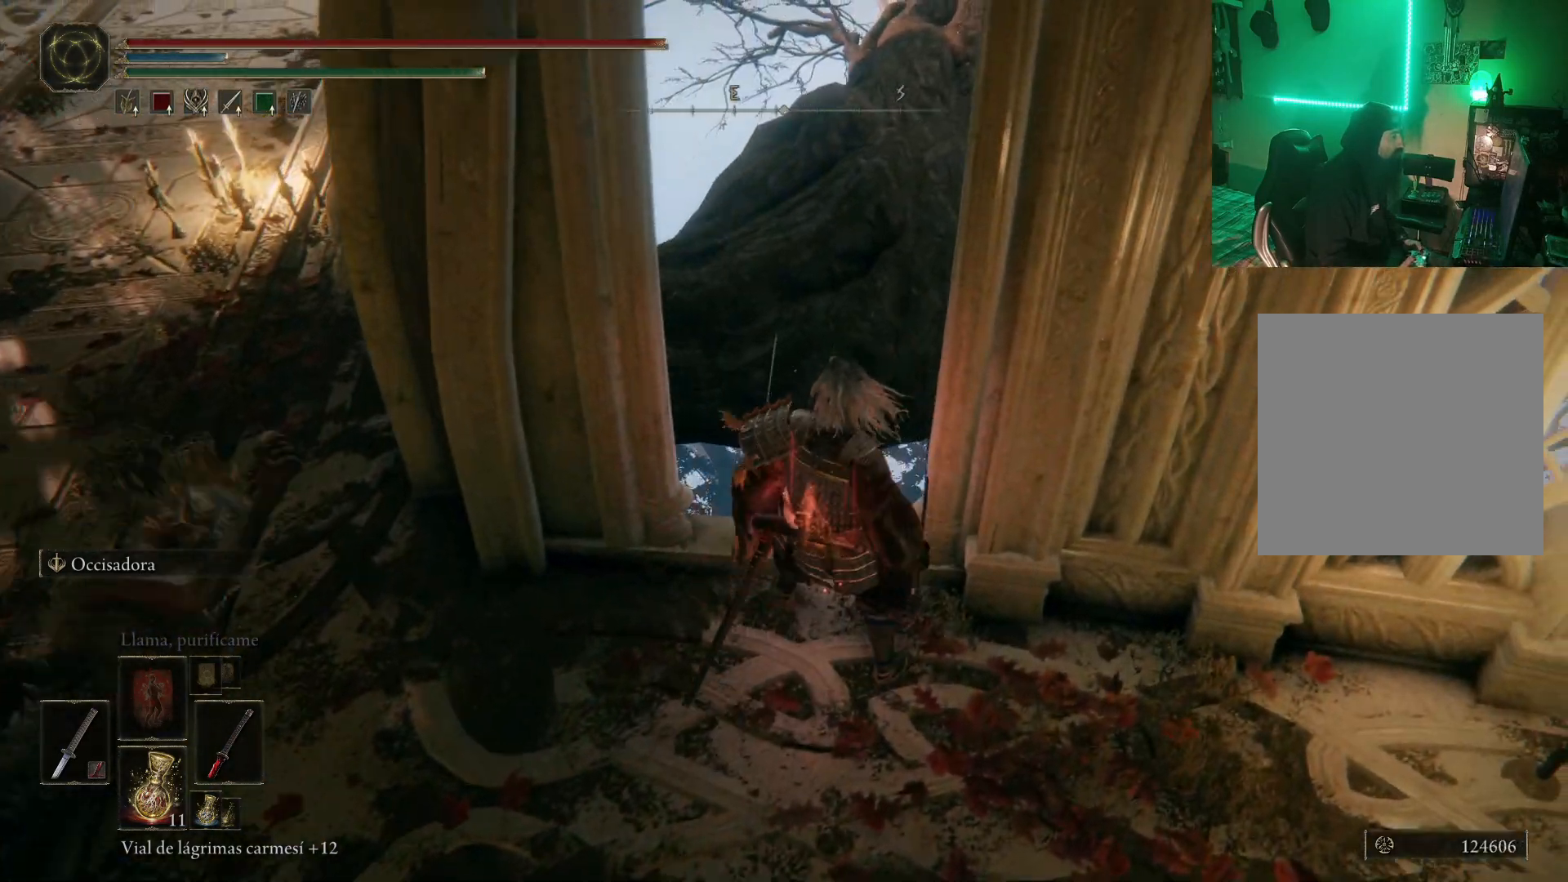
{"dt_ms": 500, "buttons": [], "left_stick": "center", "right_stick": "left", "events": [[33, "right_stick", "left"], [150, "right_stick", "down-left"], [300, "right_stick", "center"], [500, "right_stick", "left"]]}
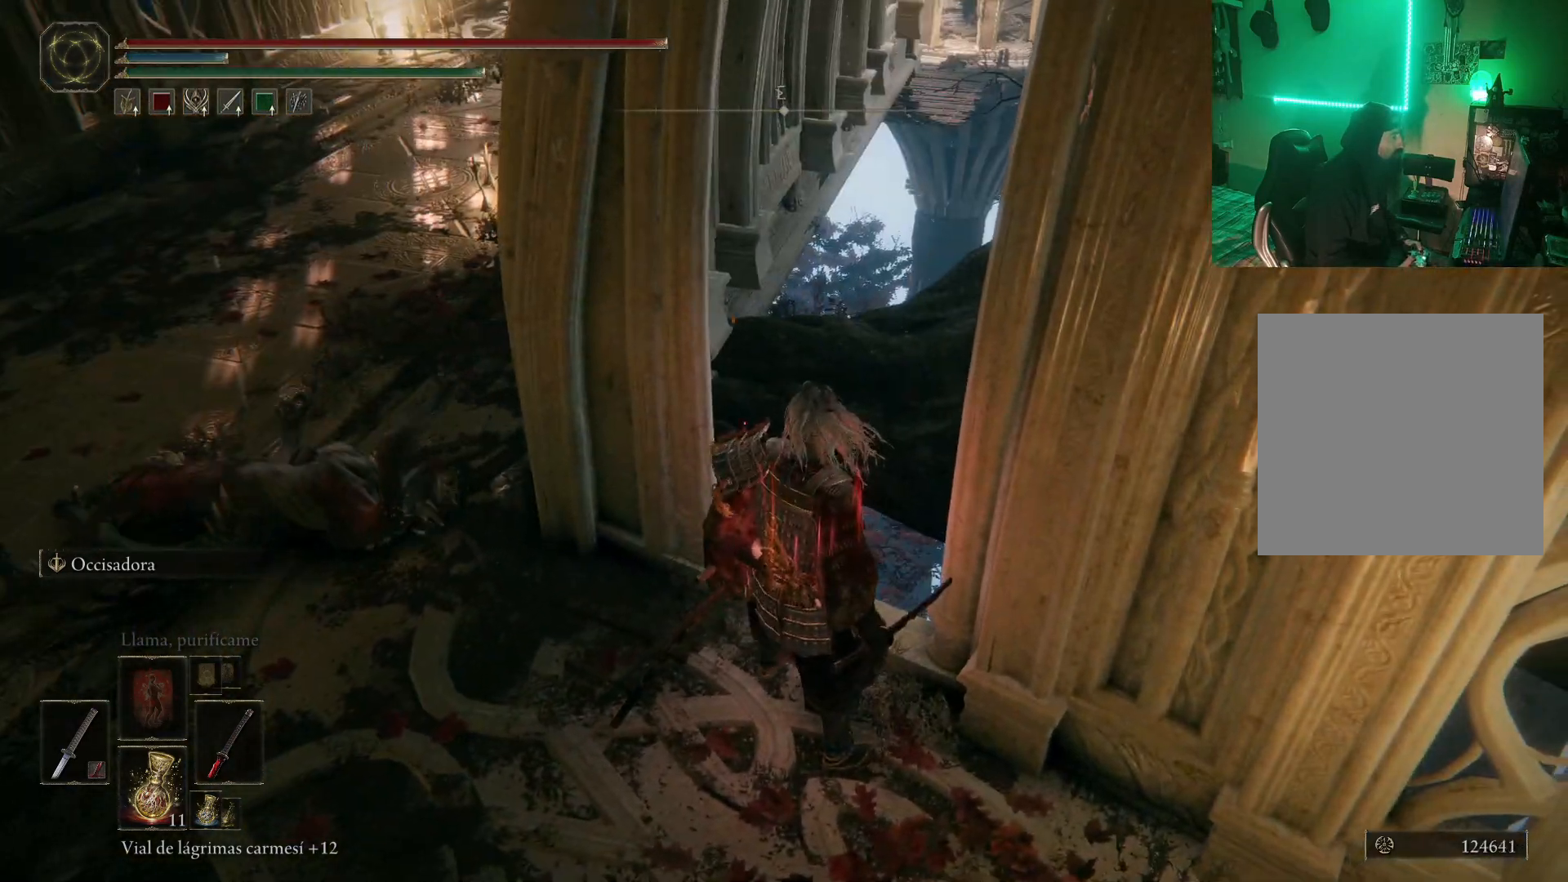
{"dt_ms": 500, "buttons": [], "left_stick": "center", "right_stick": "right"}
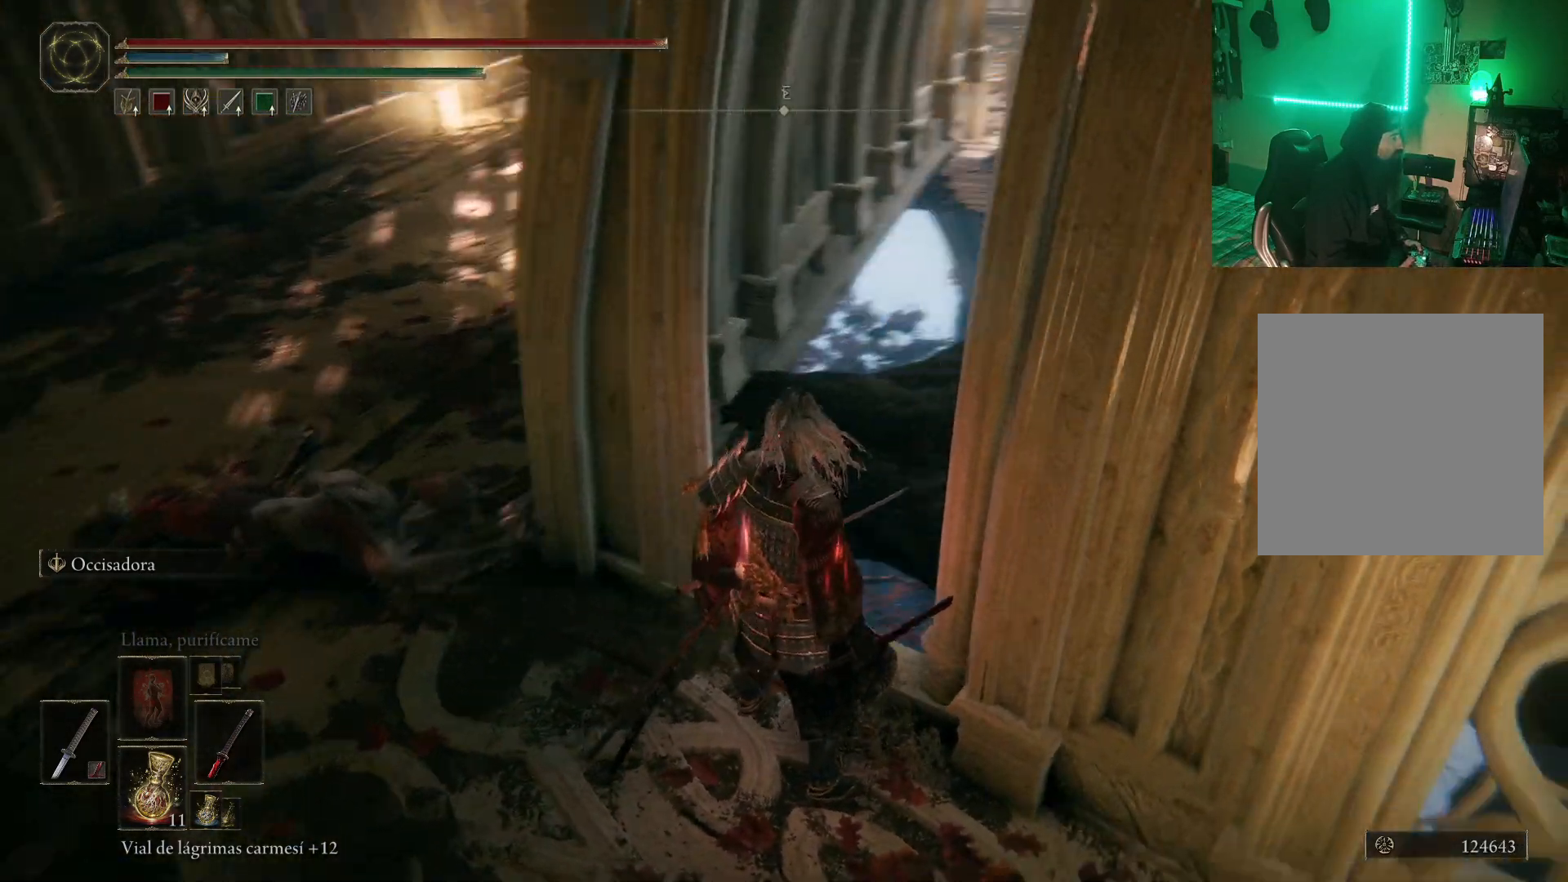
{"dt_ms": 500, "buttons": [], "left_stick": "center", "right_stick": "center", "events": [[383, "right_stick", "center"]]}
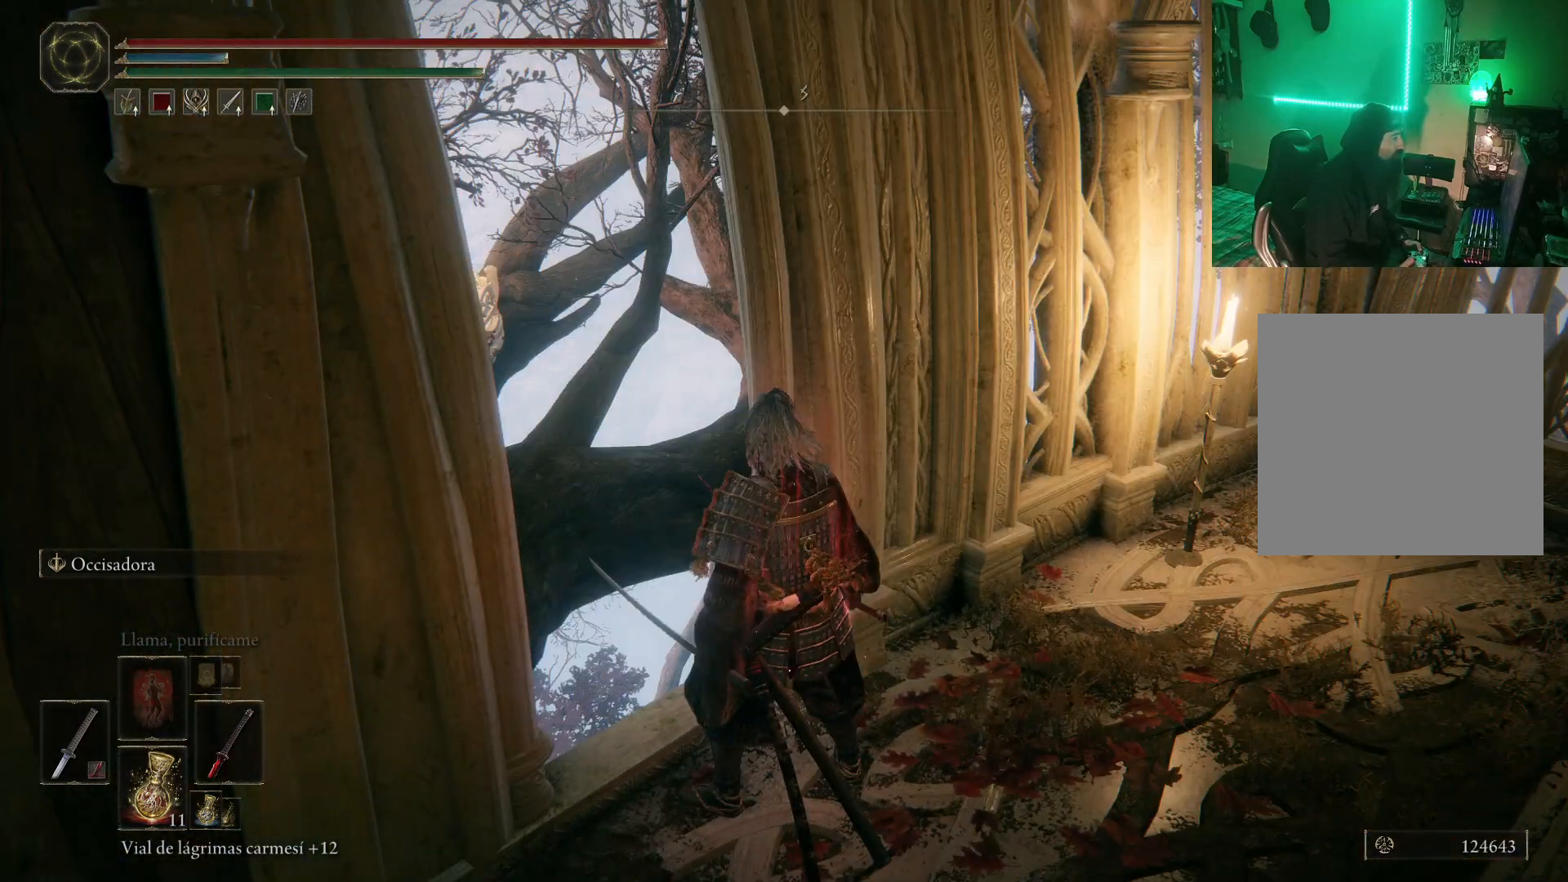
{"dt_ms": 1000, "buttons": [], "left_stick": "center", "right_stick": "center"}
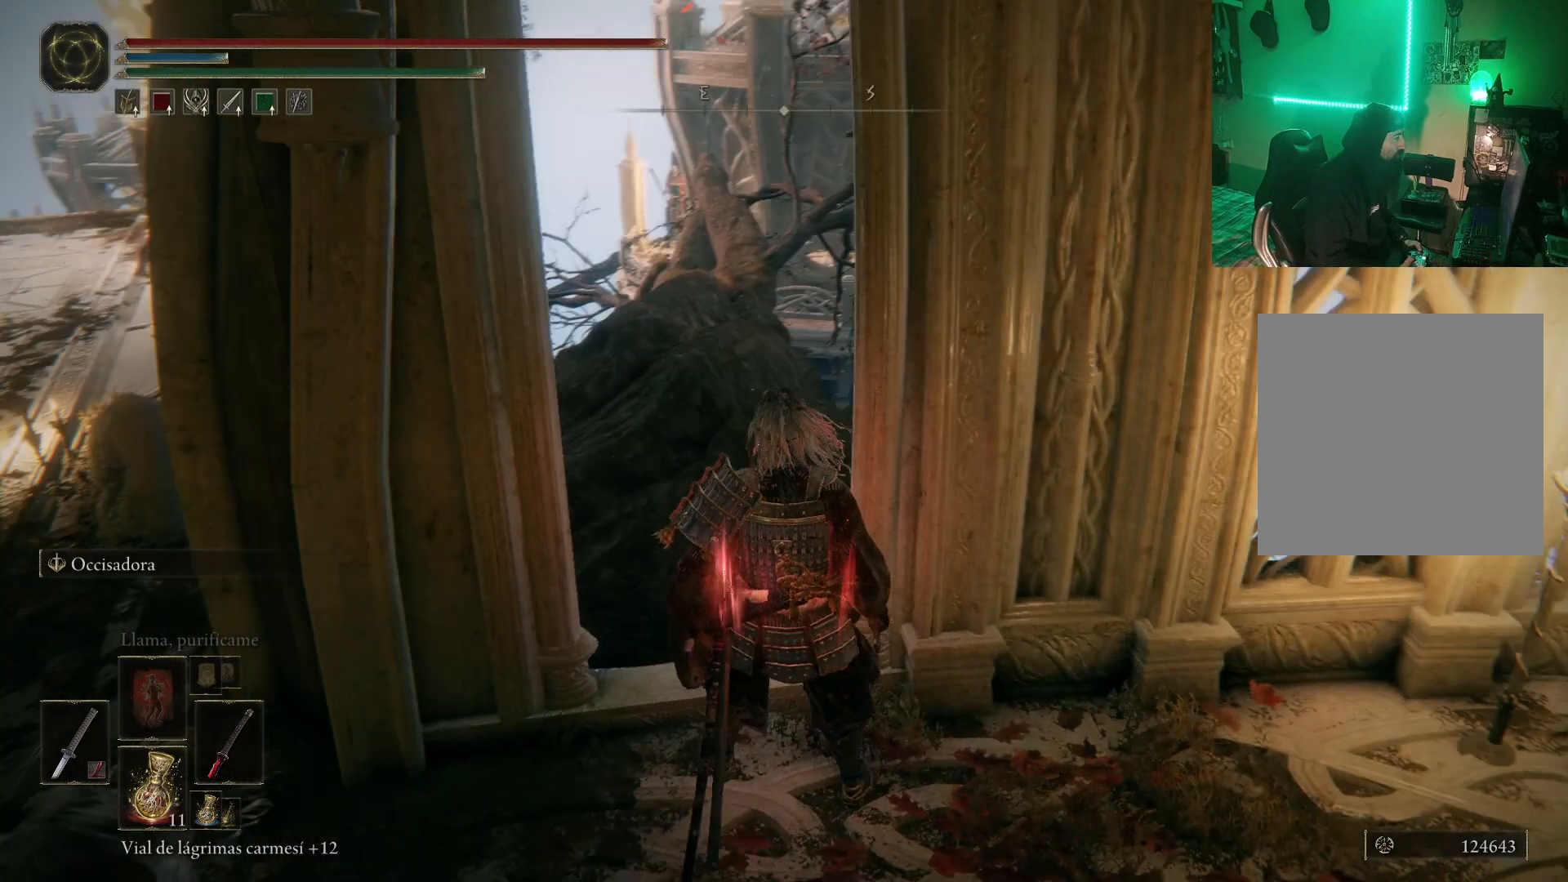
{"dt_ms": 500, "buttons": [], "left_stick": "center", "right_stick": "center", "events": [[317, "right_stick", "down-left"], [483, "right_stick", "center"]]}
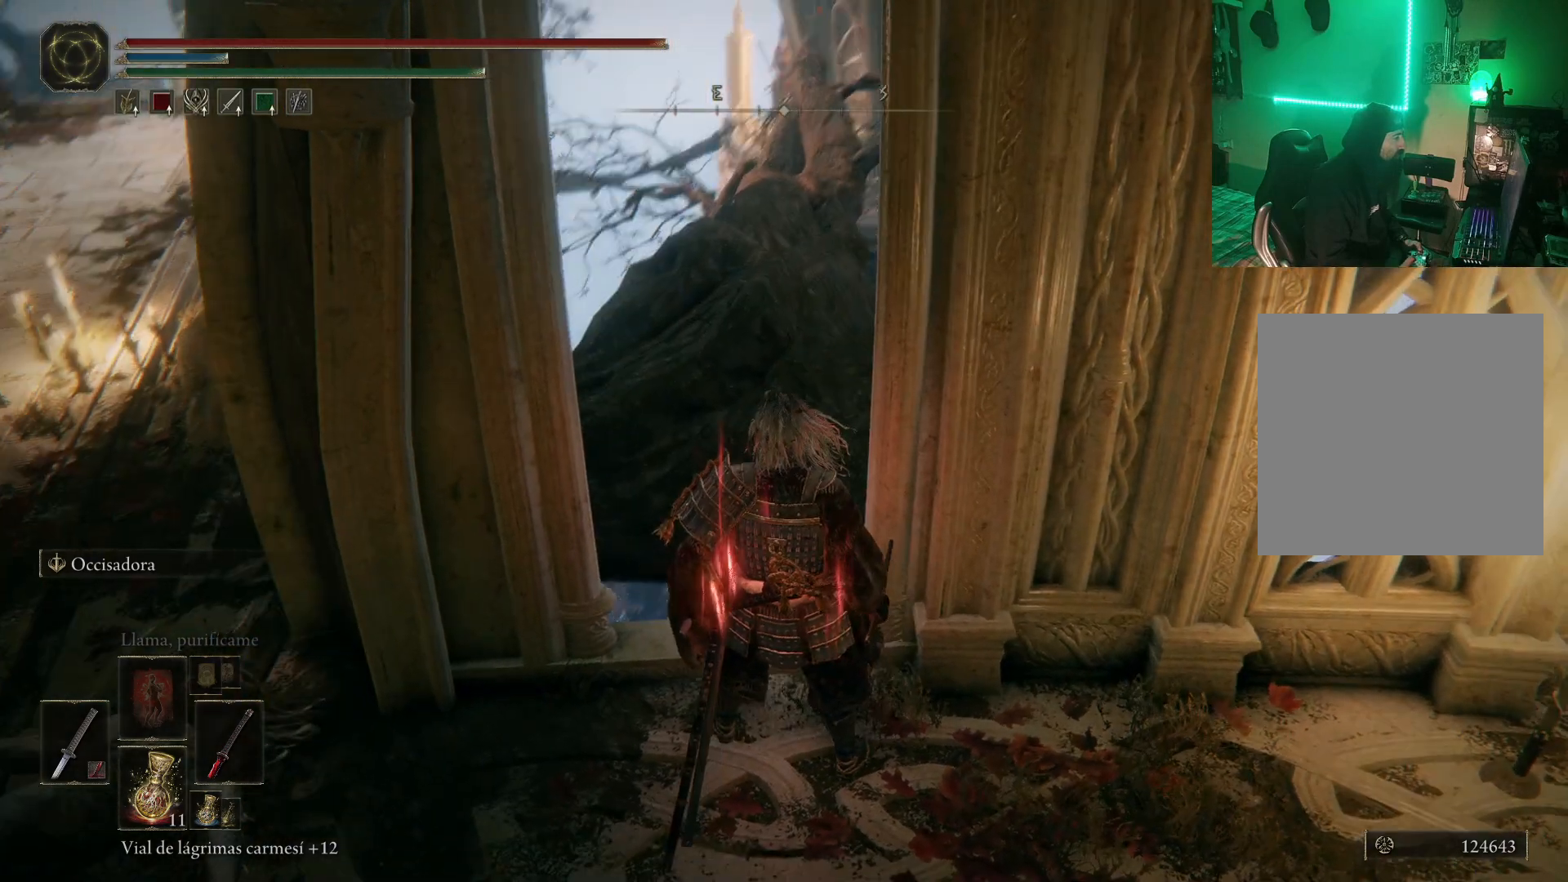
{"dt_ms": 500, "buttons": [], "left_stick": "down-left", "right_stick": "center", "events": [[367, "left_stick", "down-left"]]}
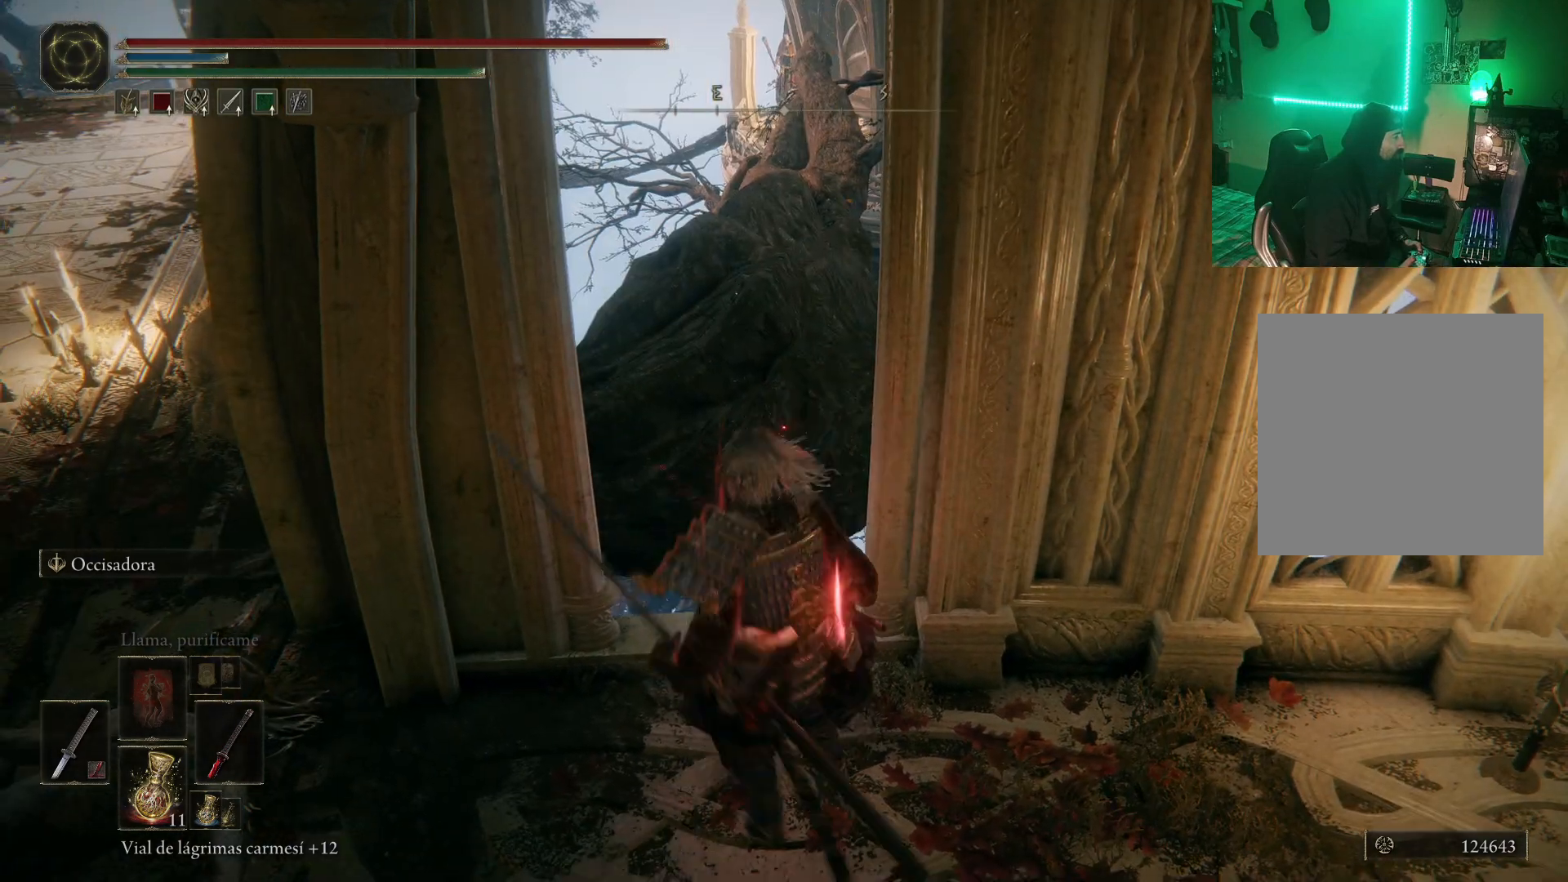
{"dt_ms": 500, "buttons": [], "left_stick": "left", "right_stick": "center", "events": [[233, "left_stick", "left"]]}
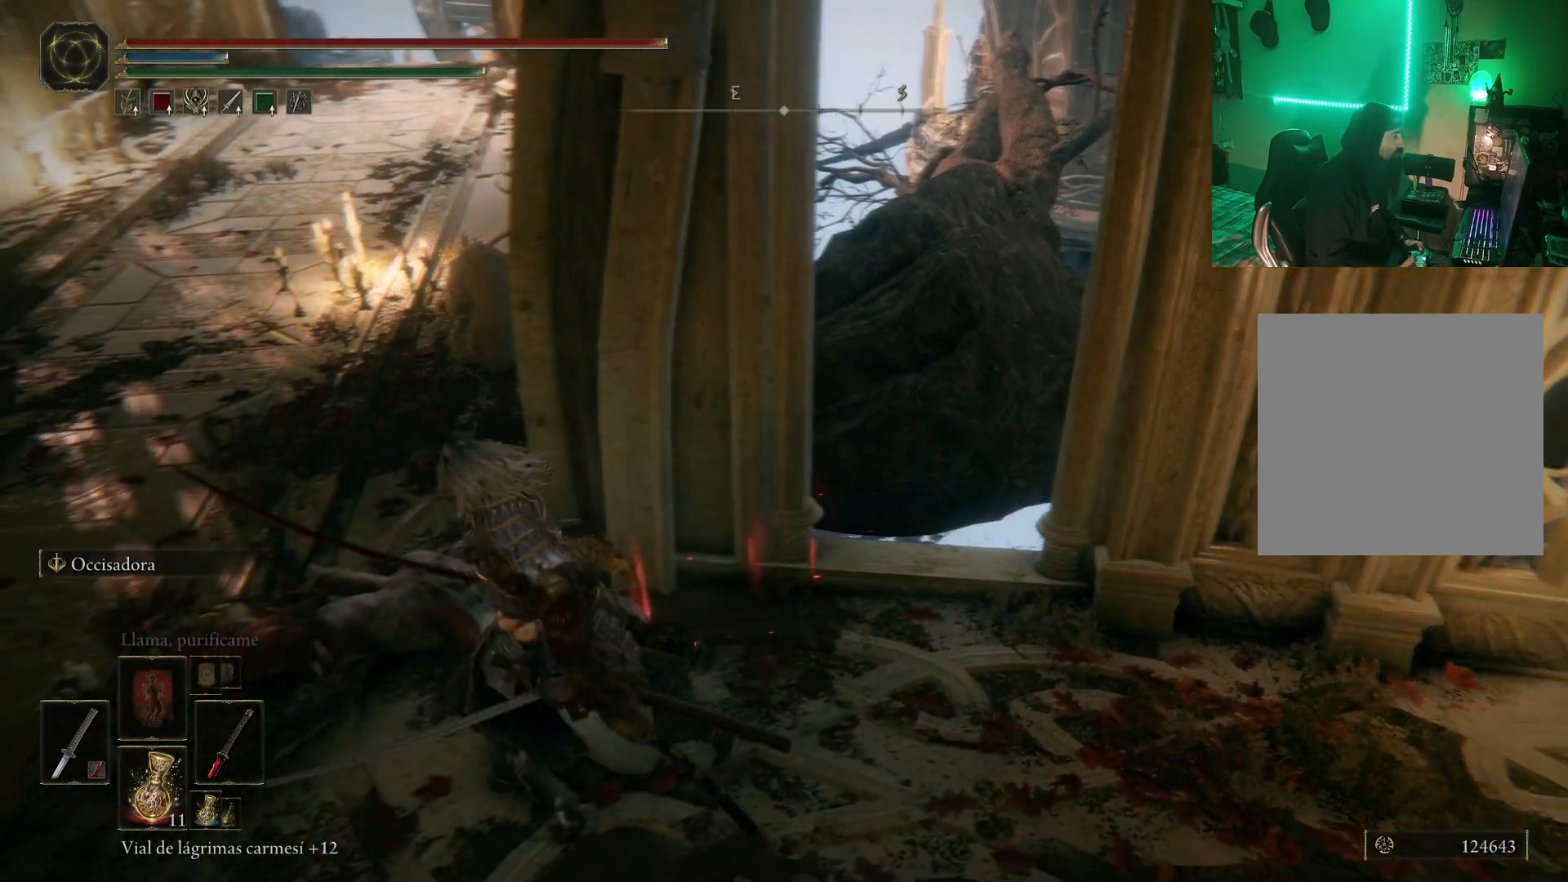
{"dt_ms": 500, "buttons": [], "left_stick": "up-left", "right_stick": "center", "events": [[17, "left_stick", "up-left"], [83, "right_stick", "right"], [250, "right_stick", "center"]]}
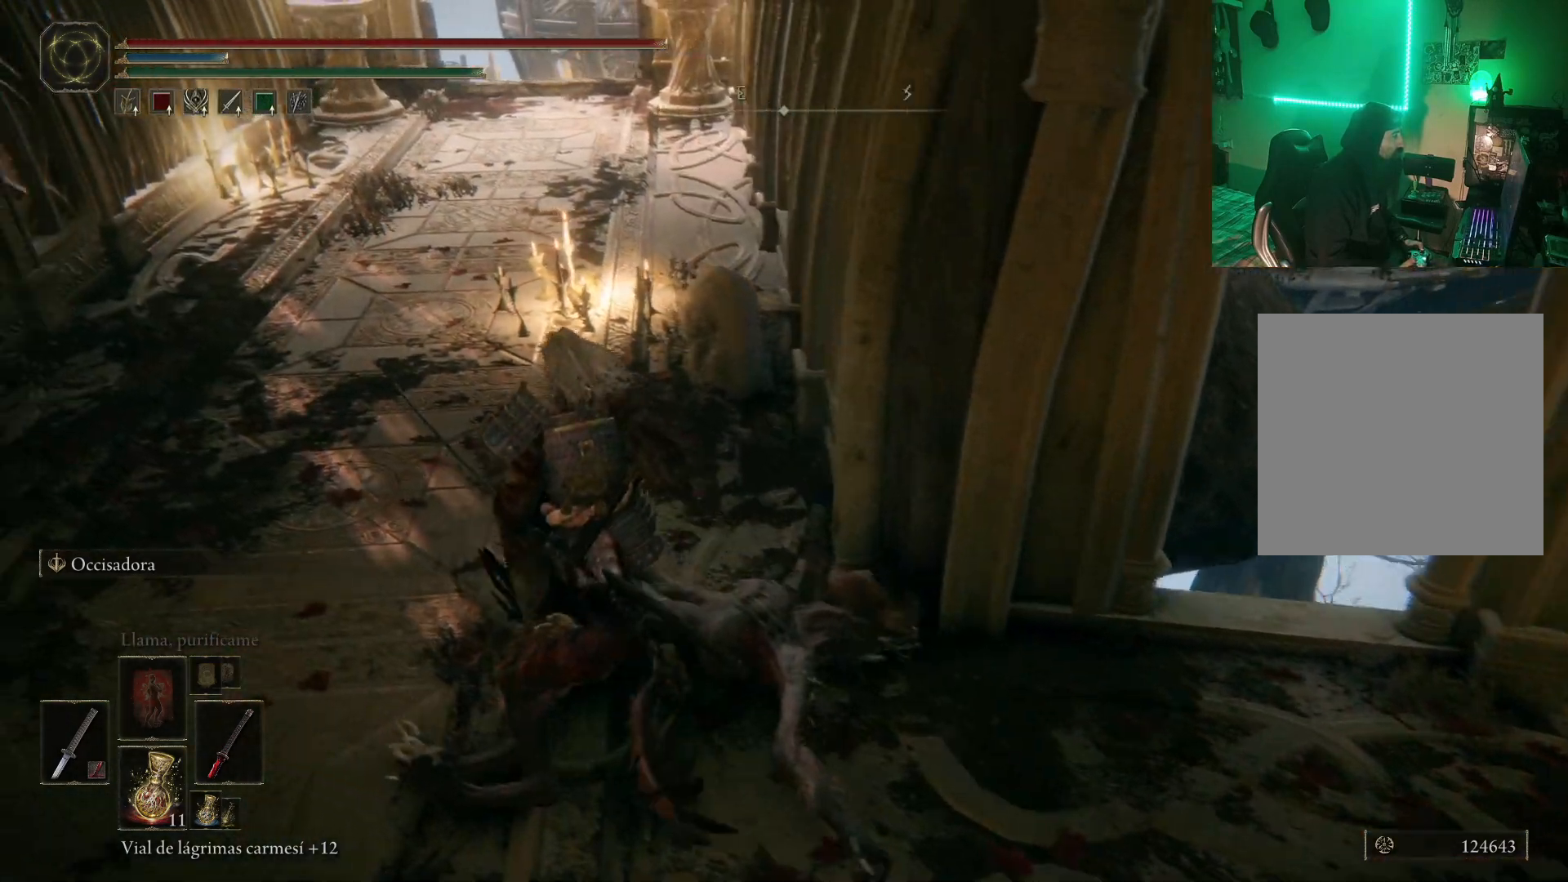
{"dt_ms": 500, "buttons": [], "left_stick": "up-left", "right_stick": "center", "events": [[167, "right_stick", "up-right"], [333, "right_stick", "center"]]}
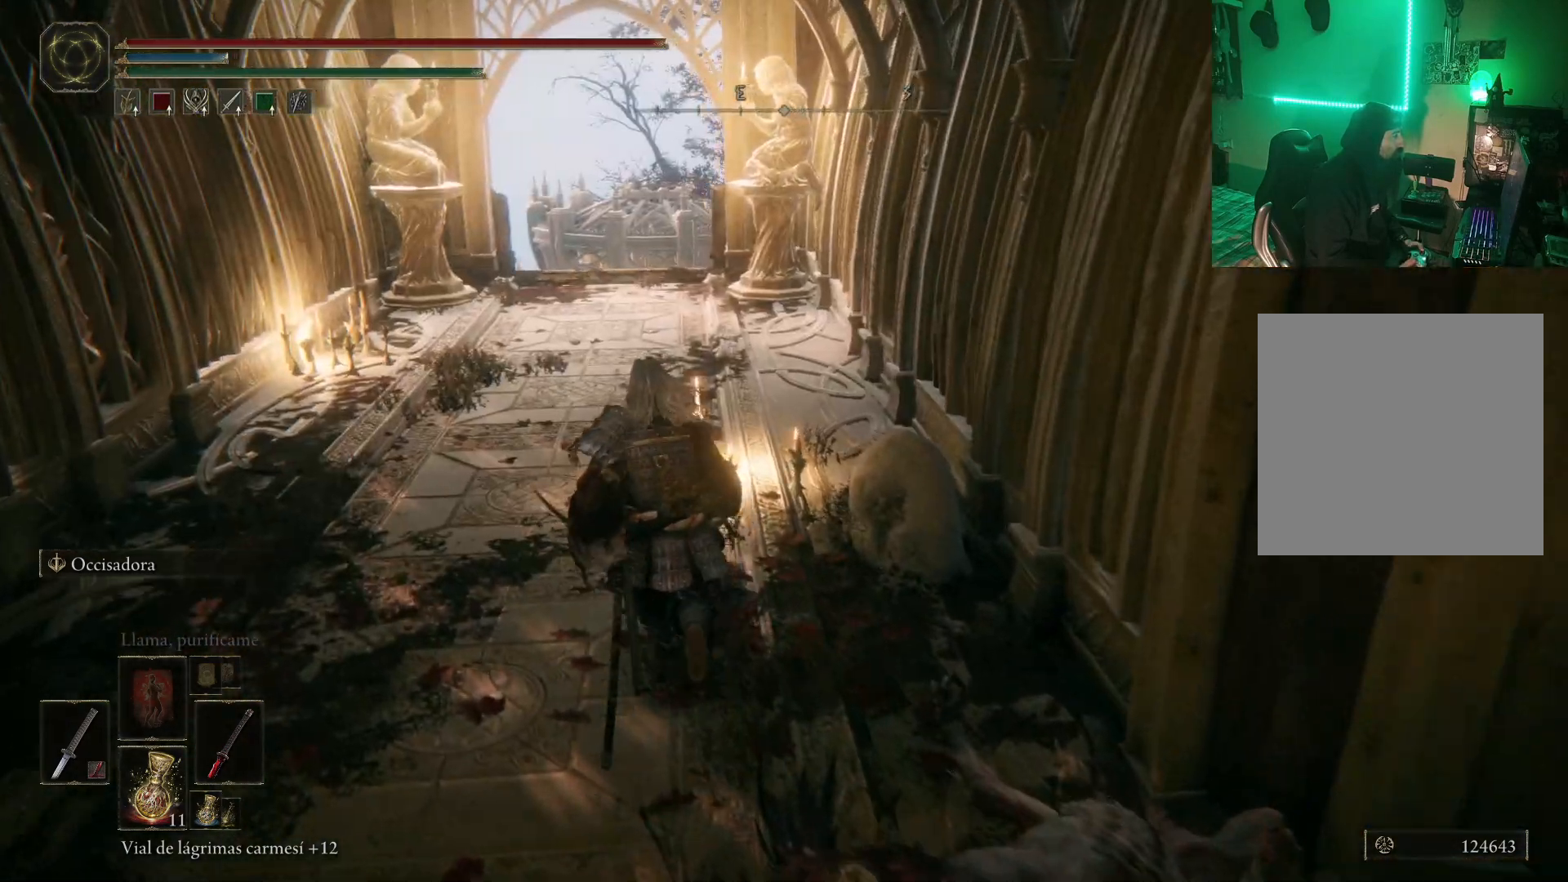
{"dt_ms": 500, "buttons": [], "left_stick": "center", "right_stick": "center", "events": [[350, "DPAD_LEFT", "down"], [433, "DPAD_LEFT", "up"], [450, "left_stick", "center"]]}
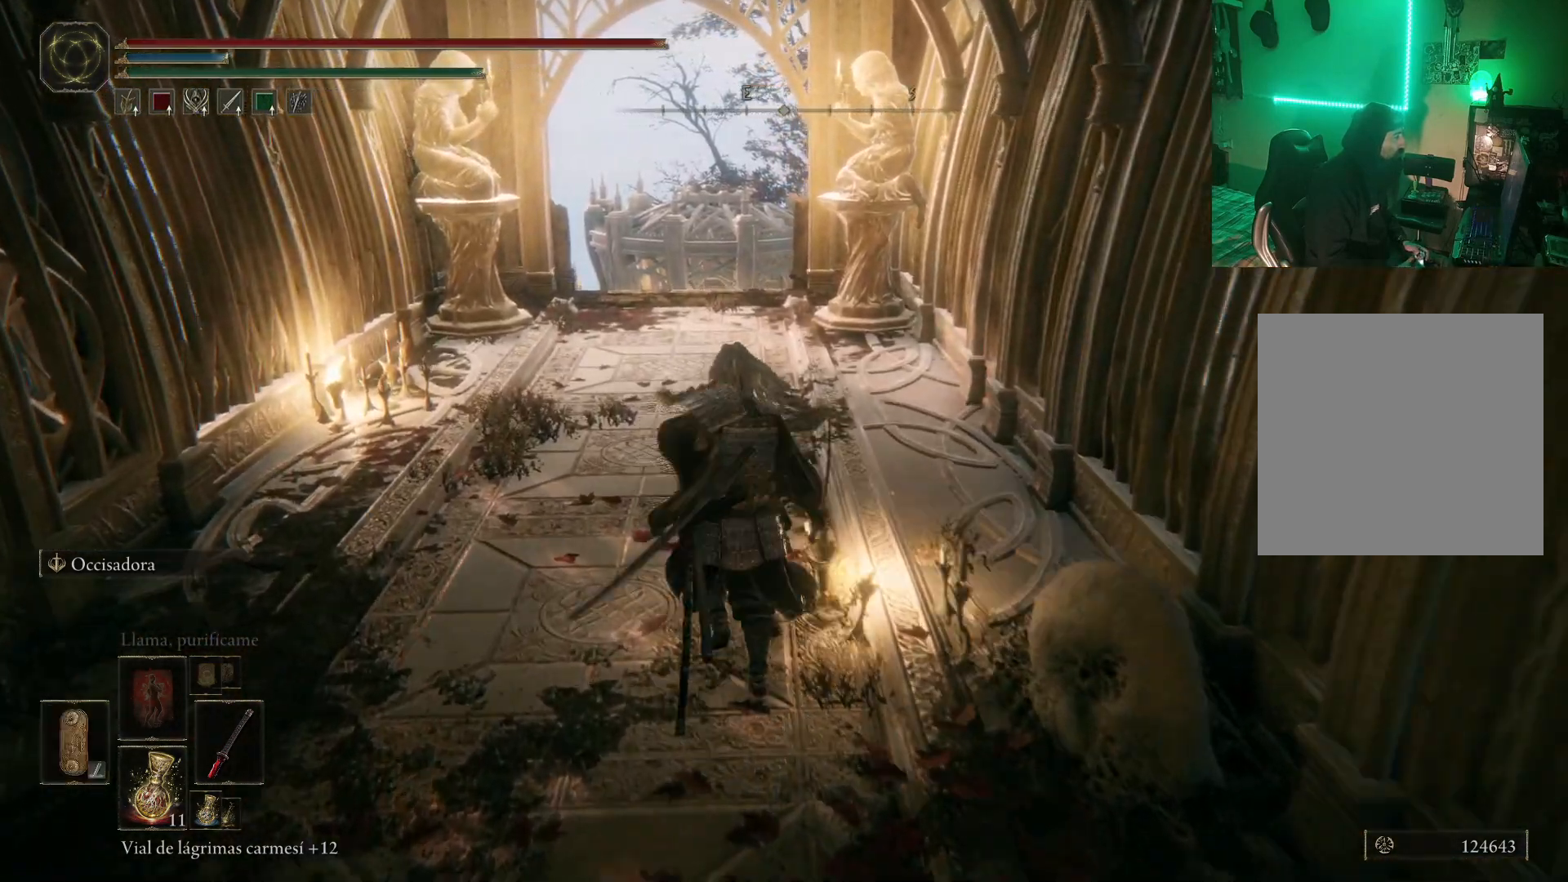
{"dt_ms": 500, "buttons": ["DPAD_LEFT"], "left_stick": "center", "right_stick": "center", "events": [[417, "DPAD_LEFT", "down"]]}
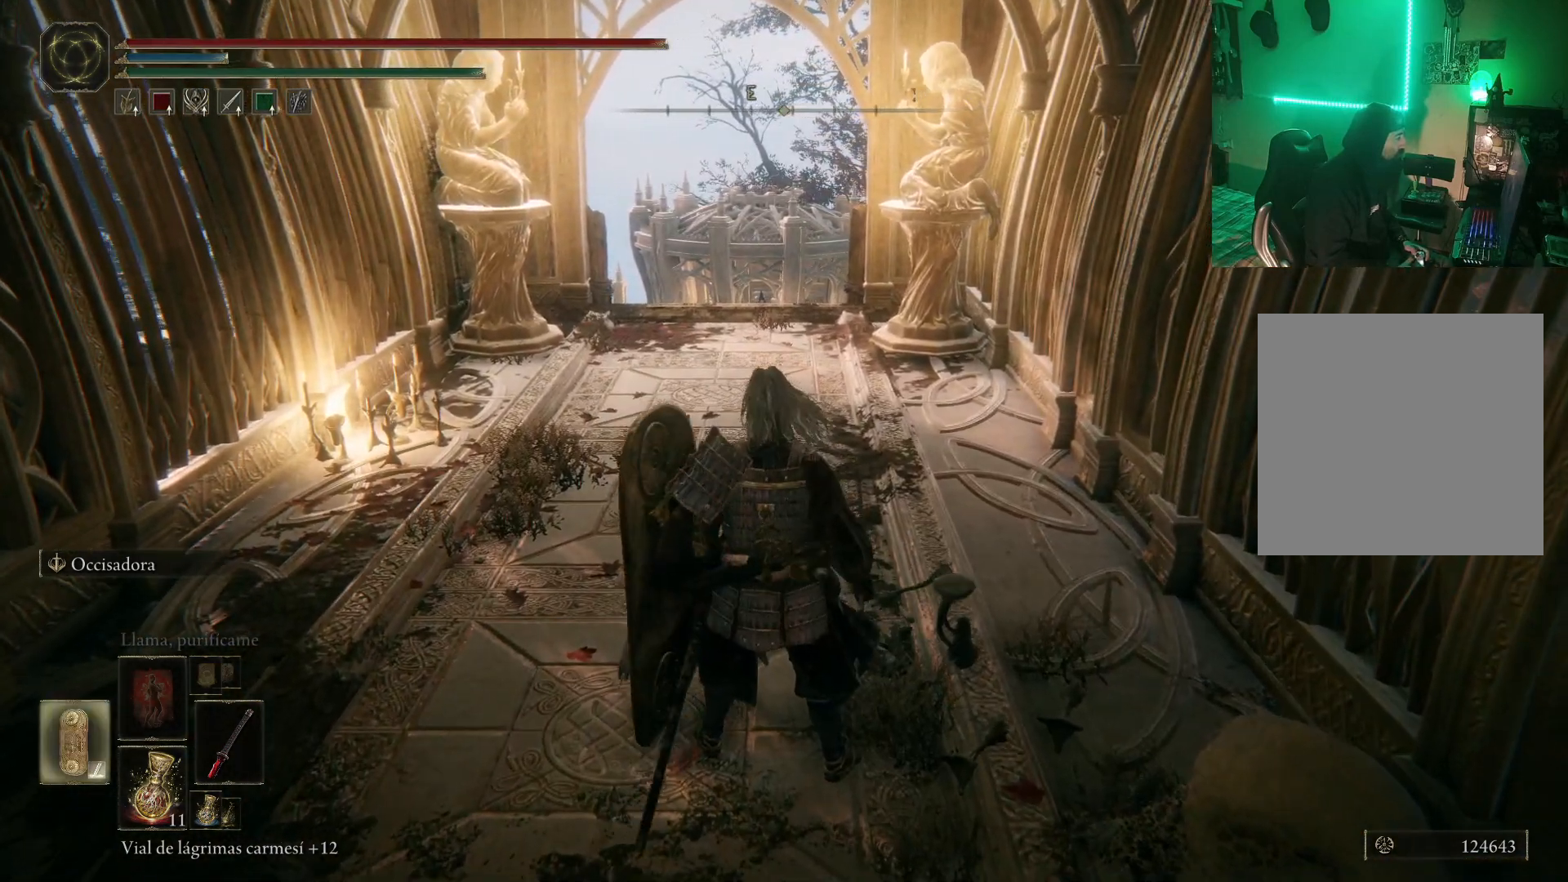
{"dt_ms": 500, "buttons": [], "left_stick": "up", "right_stick": "center", "events": [[50, "DPAD_LEFT", "up"], [200, "left_stick", "up-left"], [450, "left_stick", "up"]]}
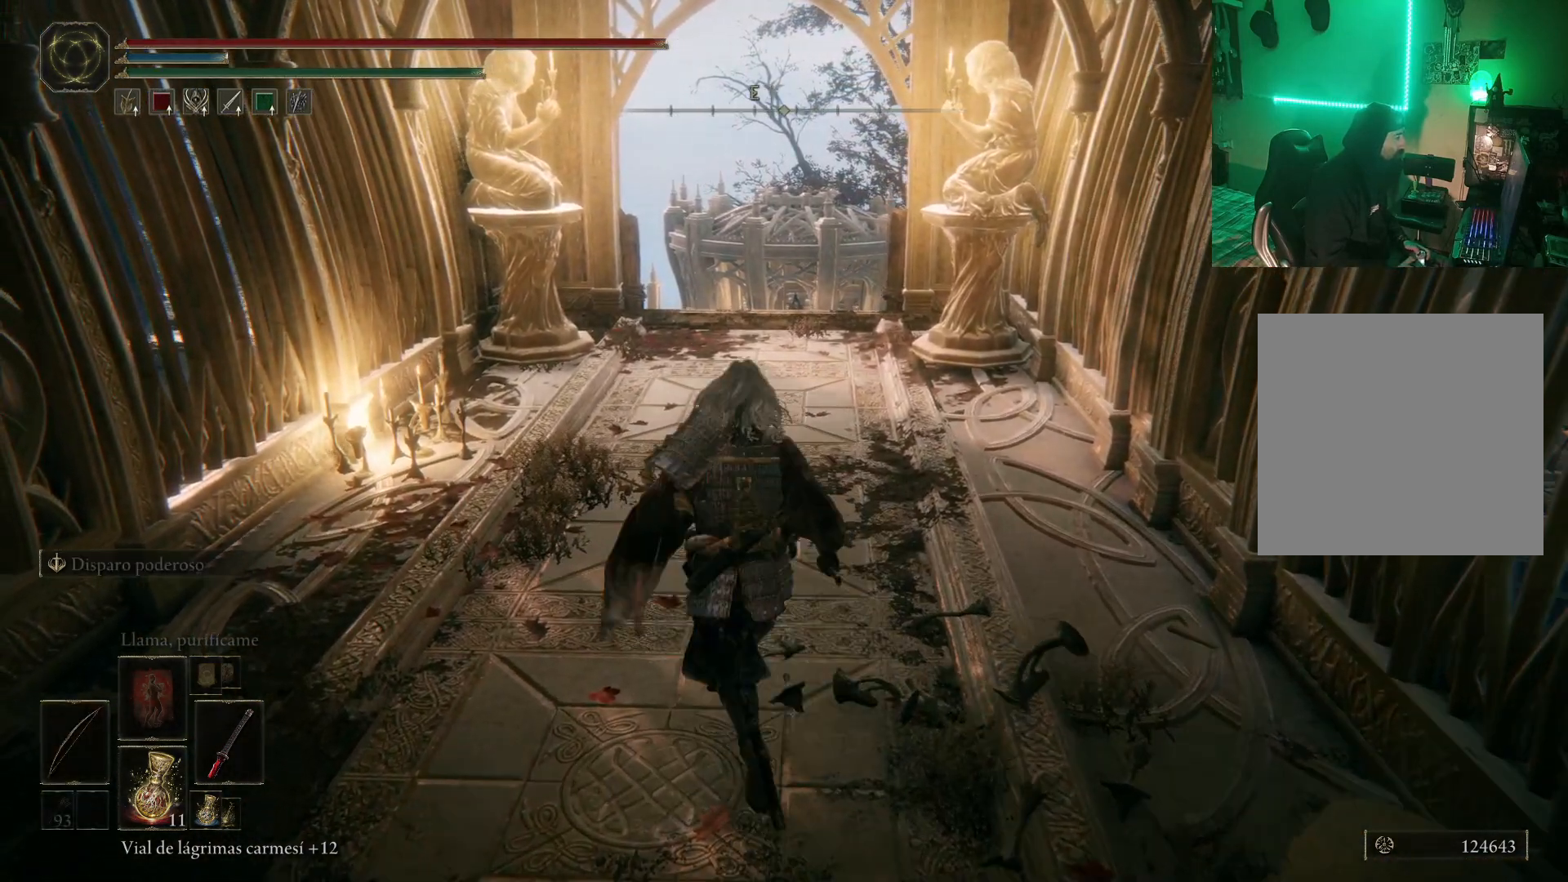
{"dt_ms": 500, "buttons": [], "left_stick": "up", "right_stick": "center", "events": [[400, "R3", "down"], [467, "R3", "up"]]}
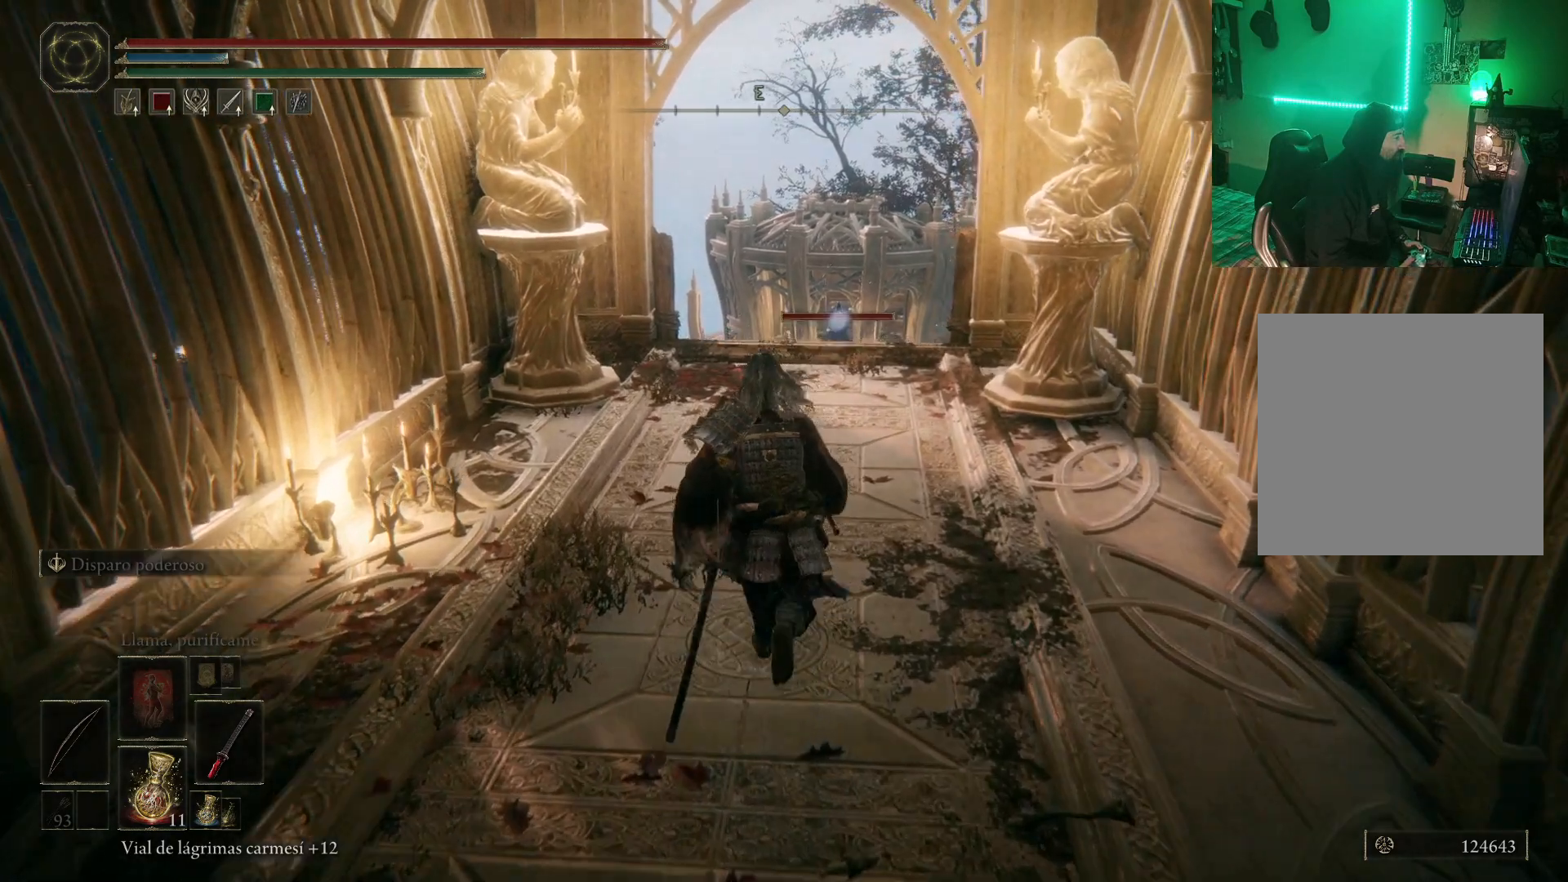
{"dt_ms": 500, "buttons": [], "left_stick": "up", "right_stick": "center", "events": []}
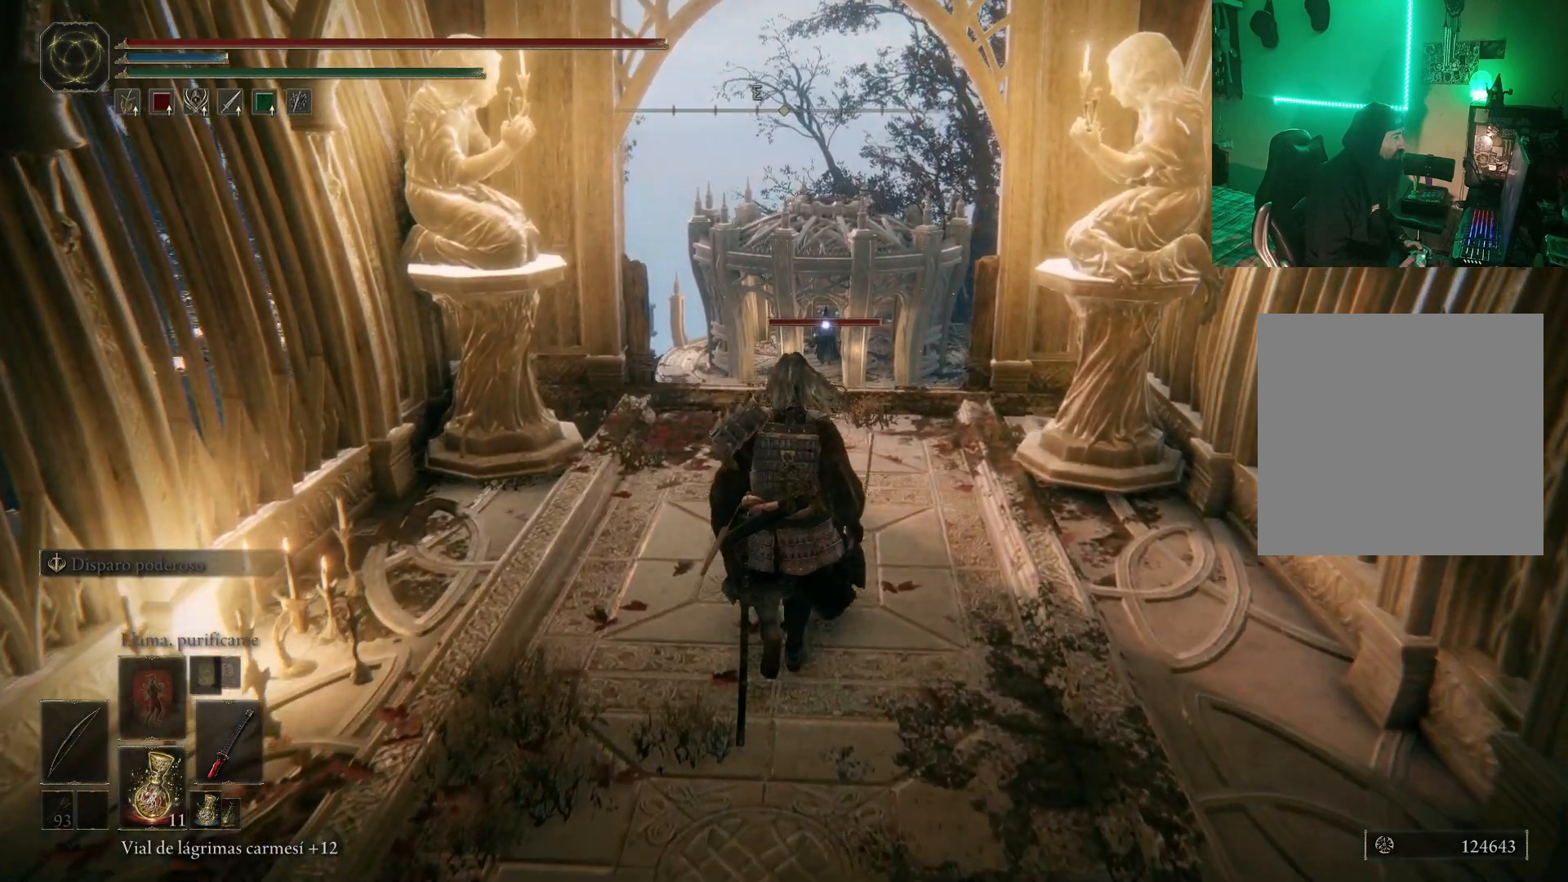
{"dt_ms": 500, "buttons": [], "left_stick": "center", "right_stick": "center", "events": [[117, "left_stick", "center"]]}
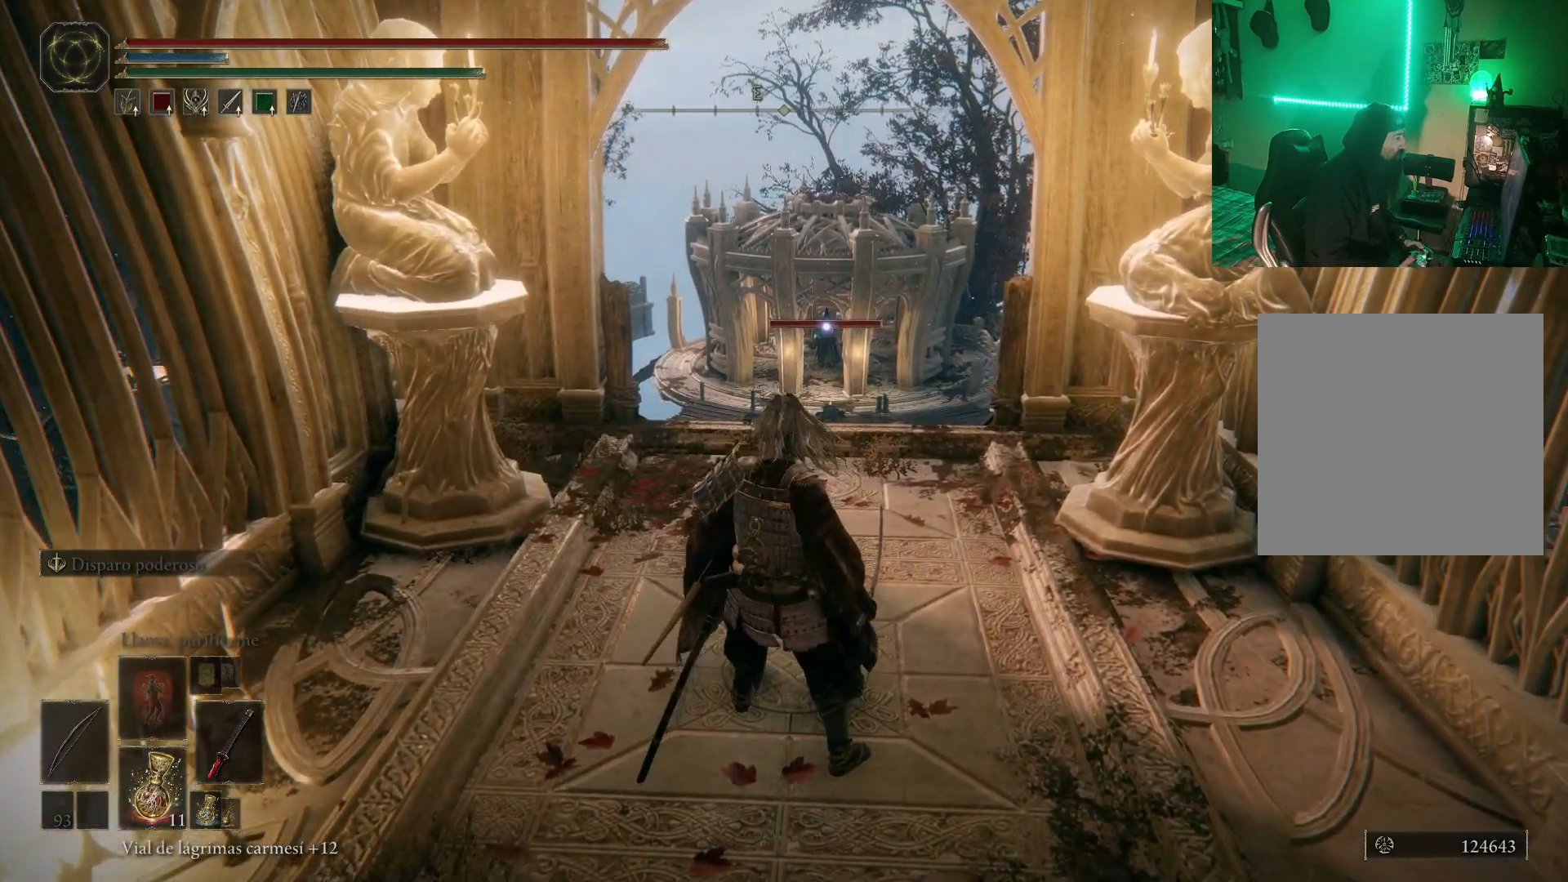
{"dt_ms": 500, "buttons": [], "left_stick": "up", "right_stick": "center", "events": [[417, "left_stick", "up"]]}
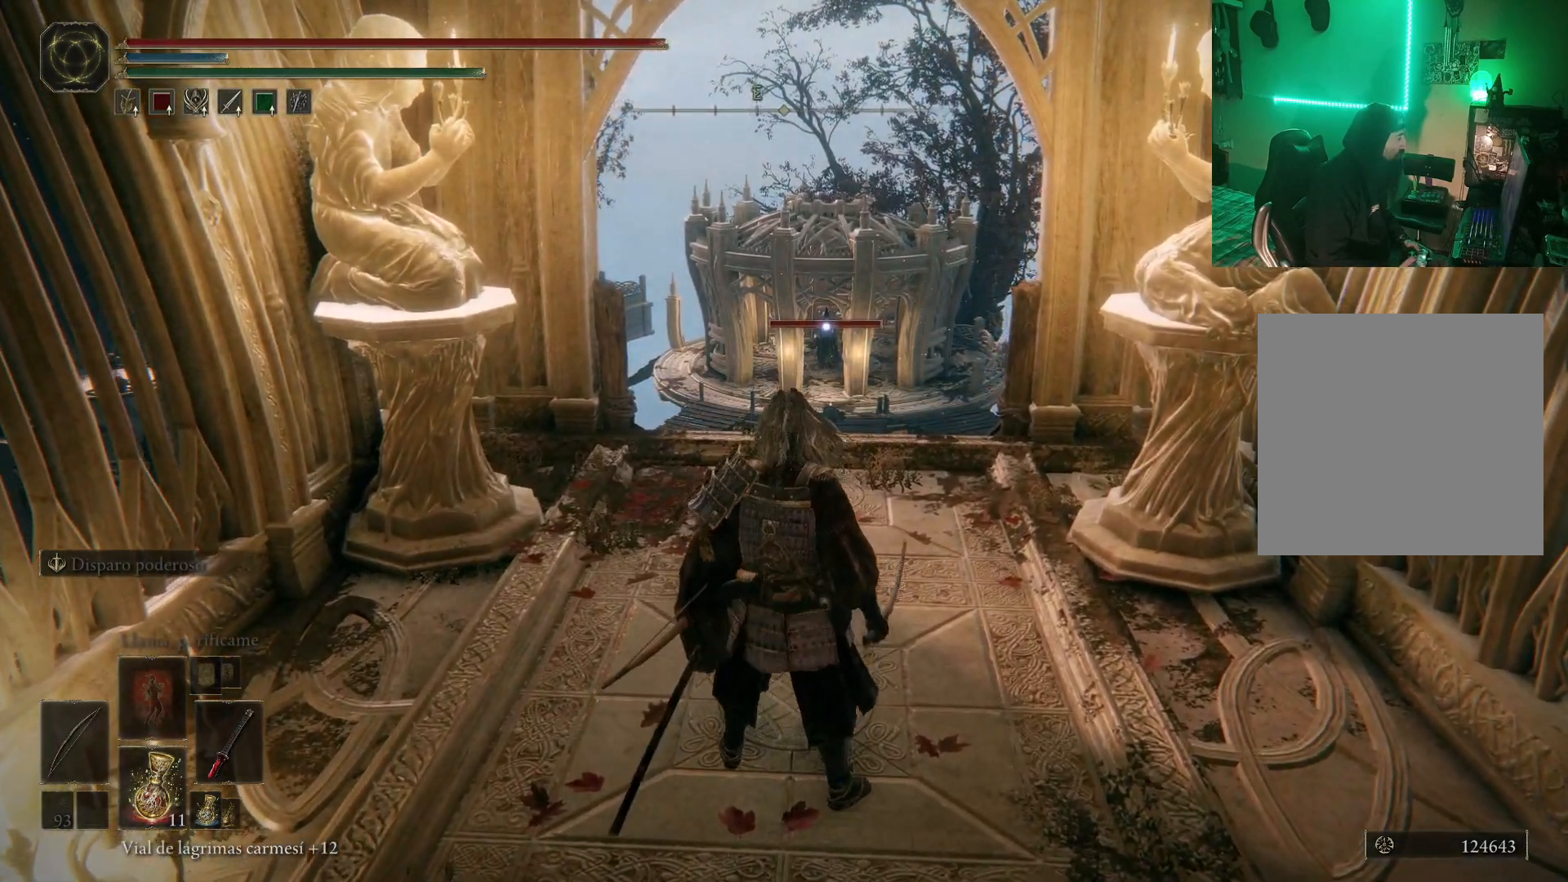
{"dt_ms": 500, "buttons": ["L2", "R1"], "left_stick": "up", "right_stick": "center", "events": [[150, "L2", "down"], [450, "R1", "down"]]}
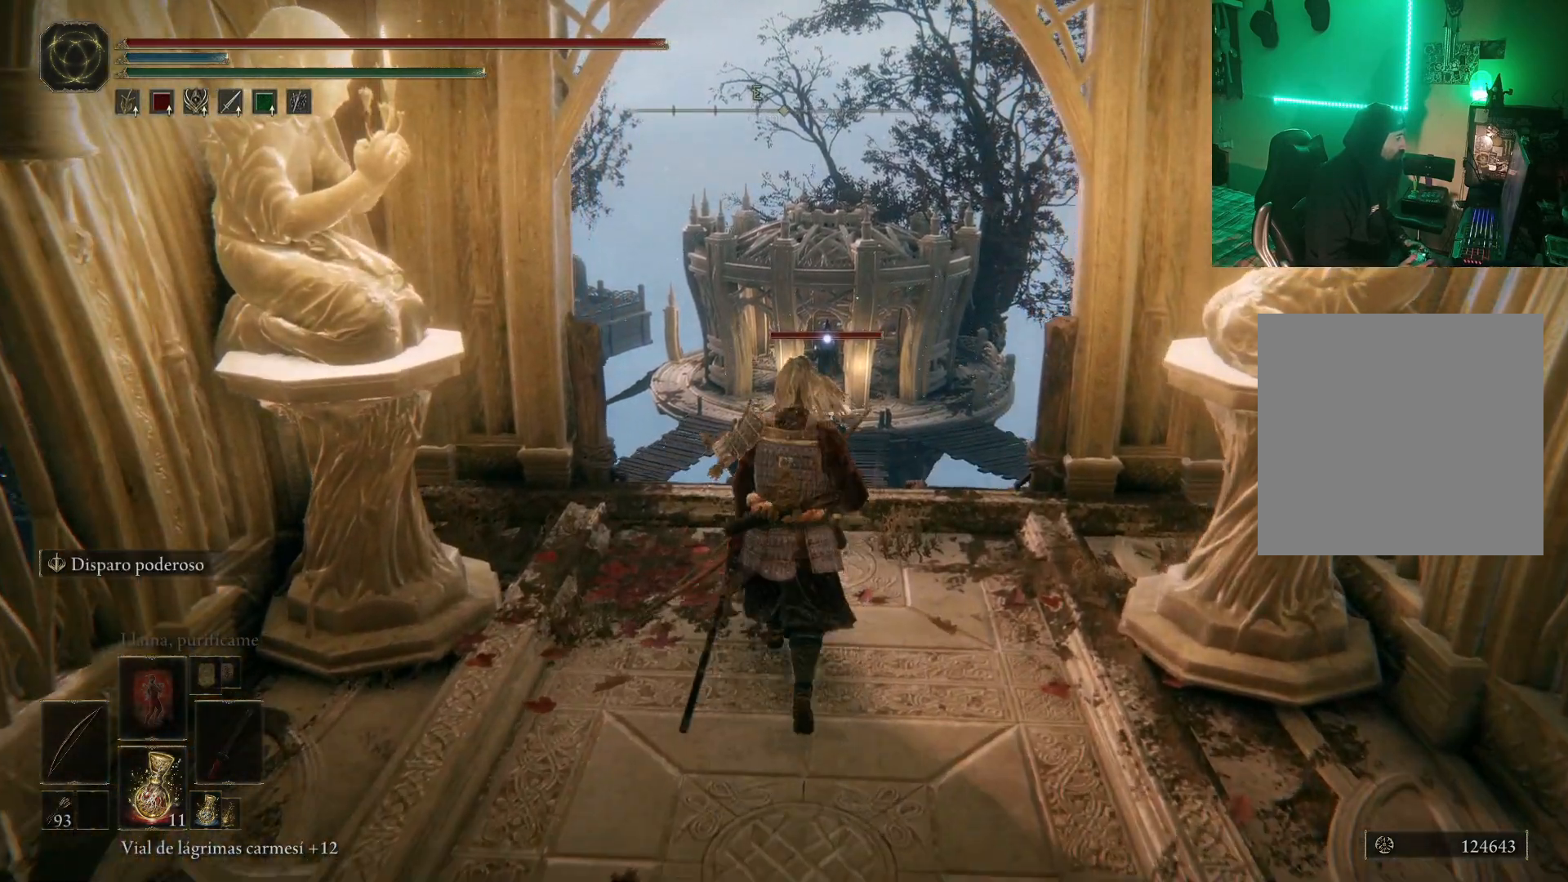
{"dt_ms": 500, "buttons": ["L2", "R1"], "left_stick": "center", "right_stick": "center", "events": [[233, "R1", "up"], [333, "R1", "down"], [333, "left_stick", "center"]]}
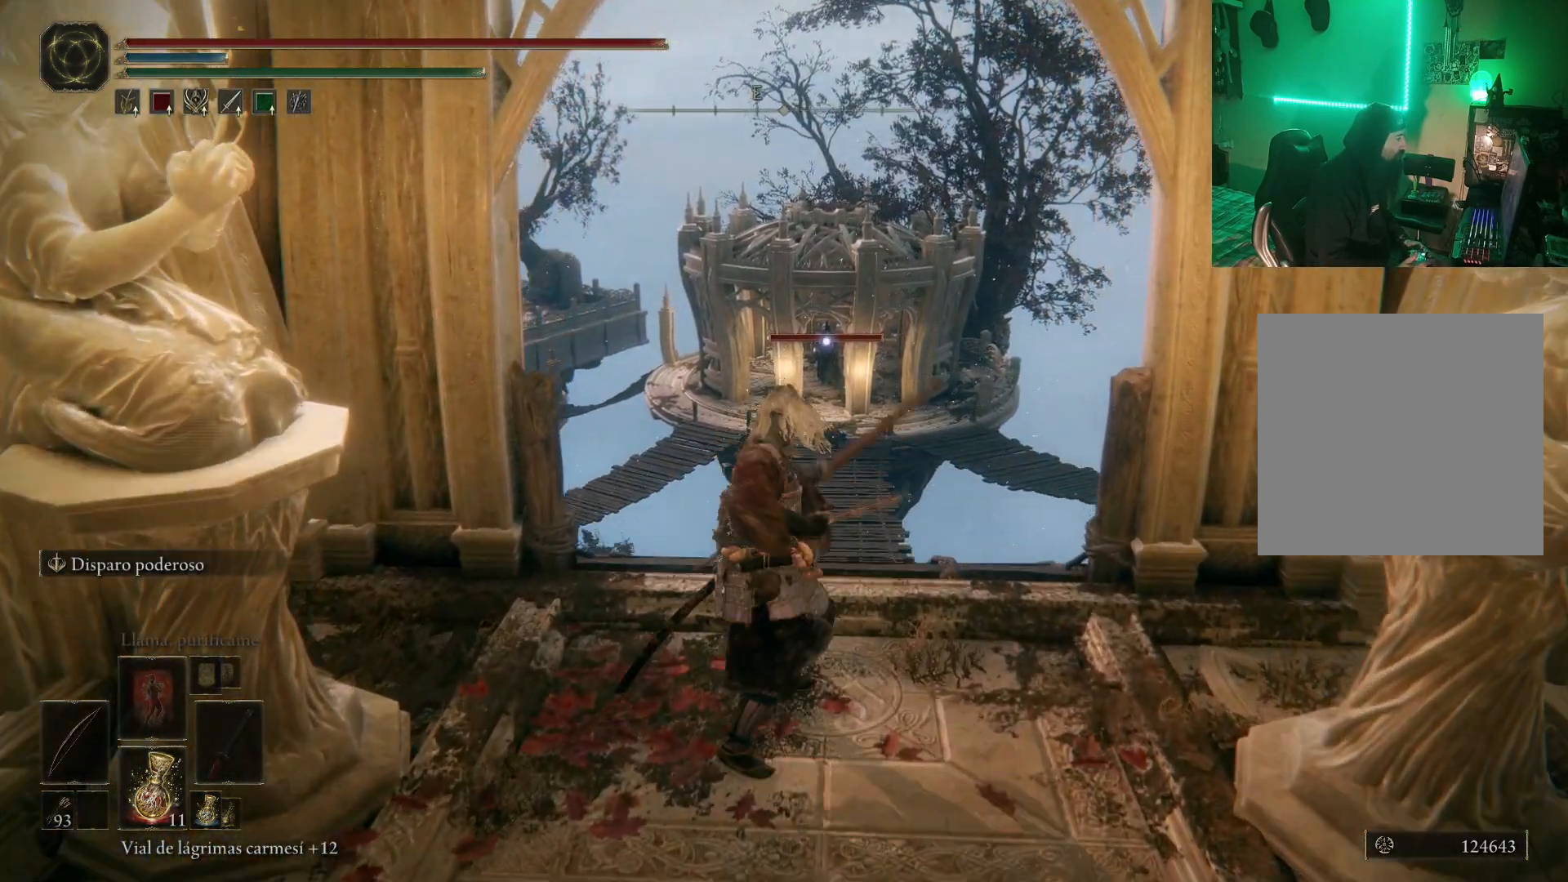
{"dt_ms": 500, "buttons": ["L2", "R1"], "left_stick": "center", "right_stick": "center", "events": []}
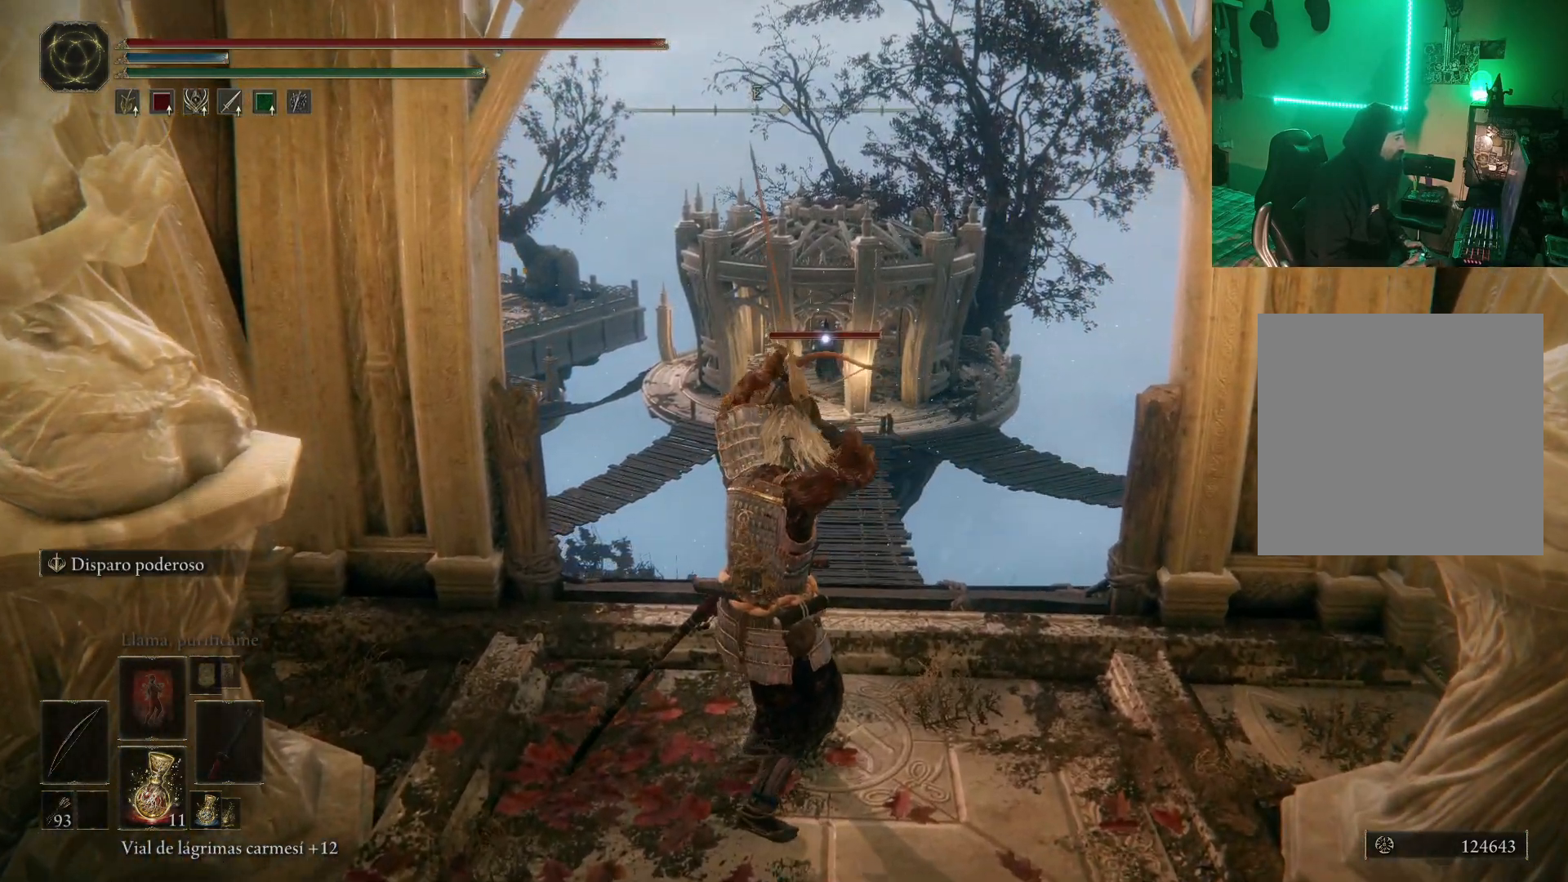
{"dt_ms": 500, "buttons": ["L2", "R1"], "left_stick": "center", "right_stick": "center", "events": []}
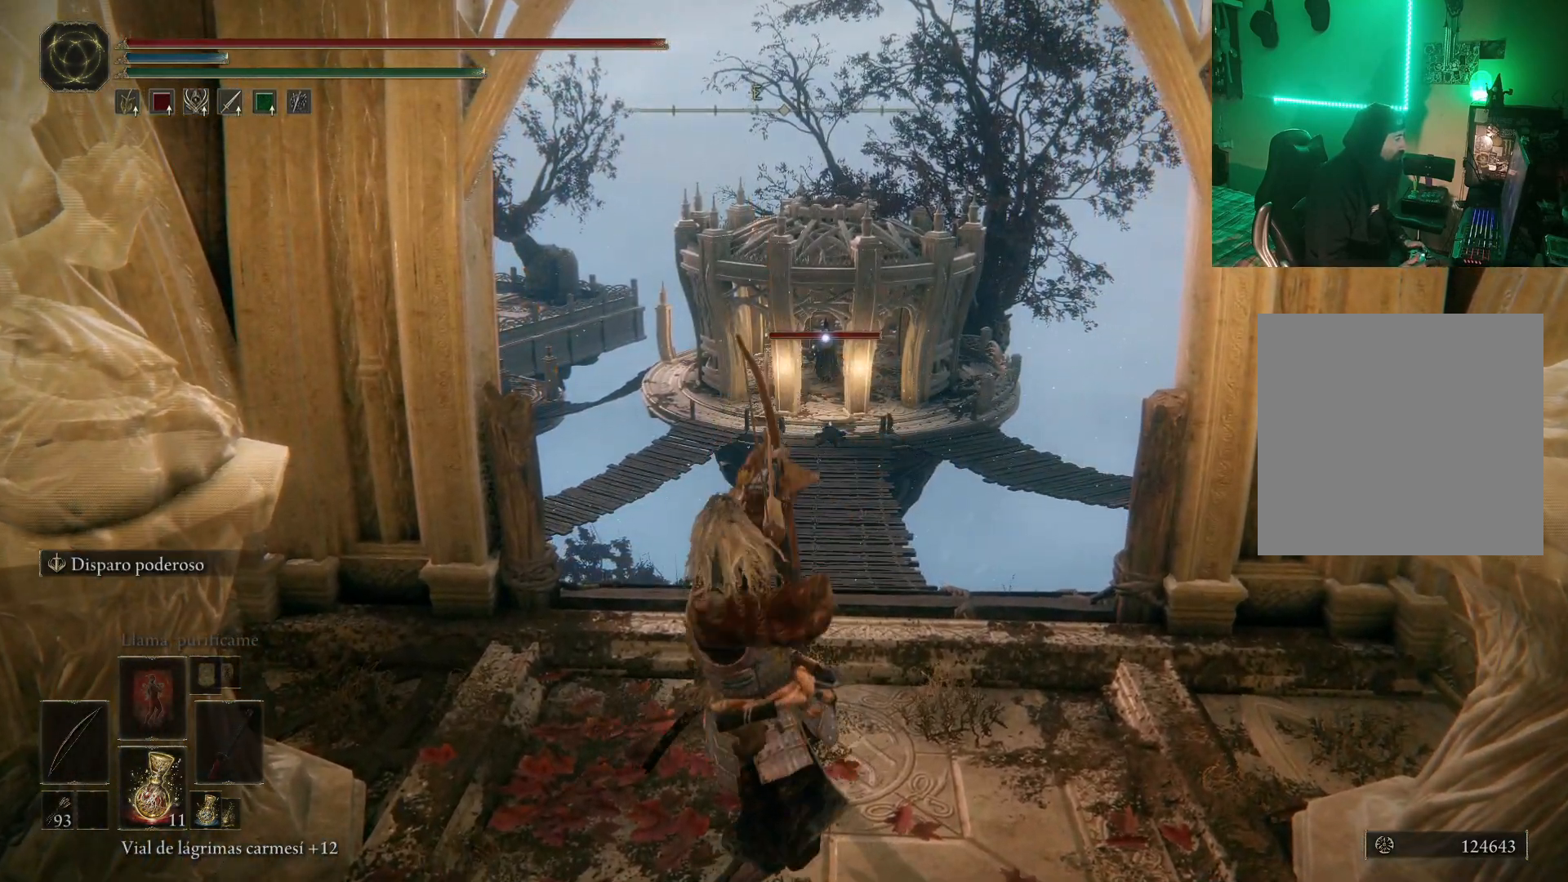
{"dt_ms": 500, "buttons": ["L2"], "left_stick": "center", "right_stick": "center", "events": [[200, "R1", "up"]]}
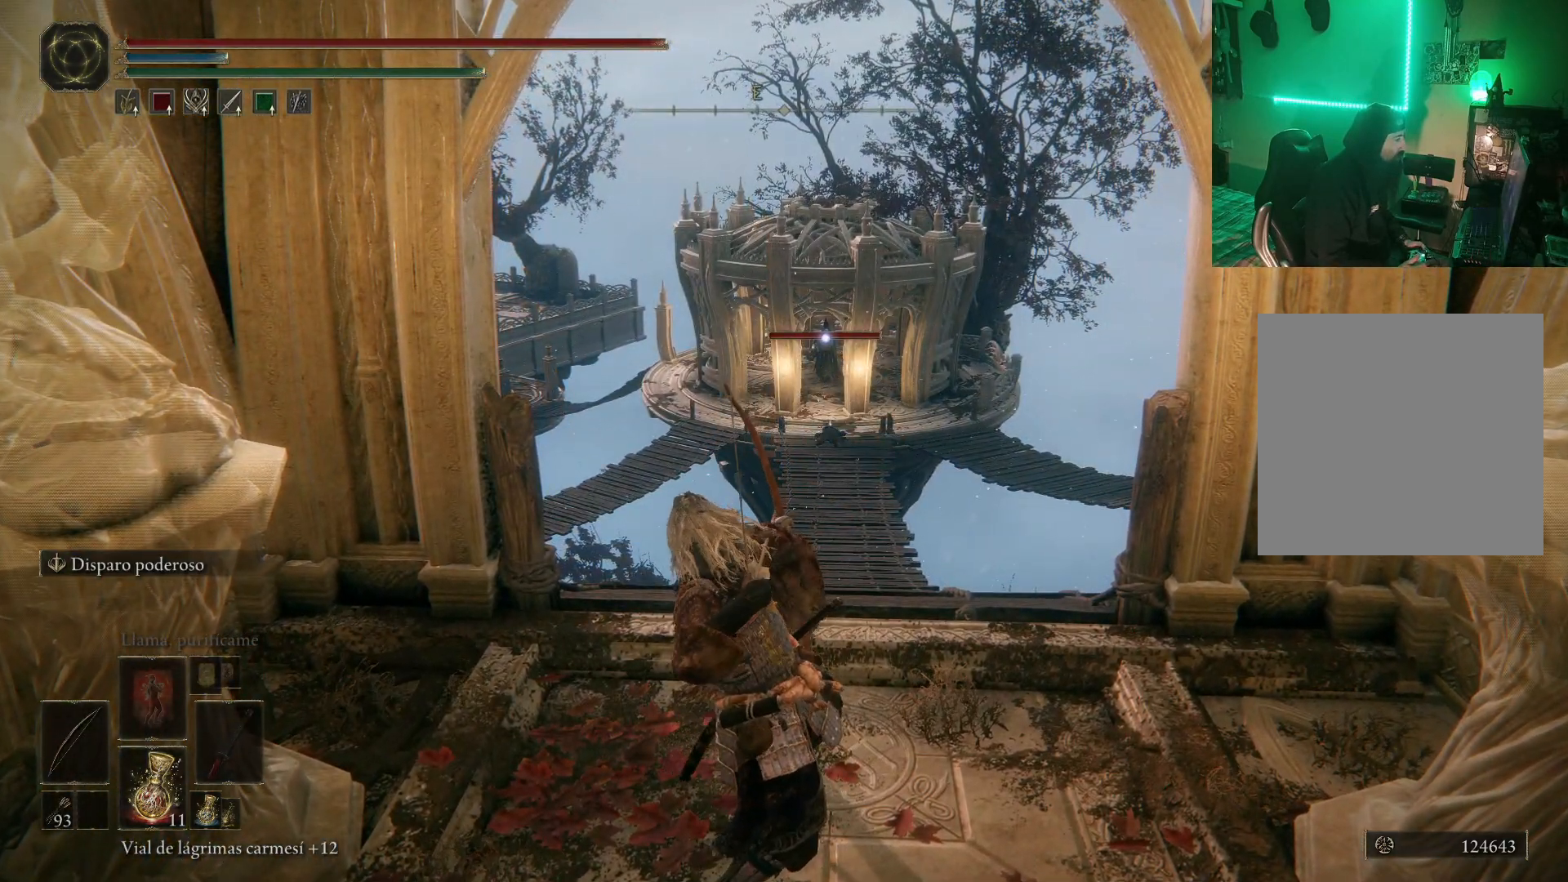
{"dt_ms": 500, "buttons": ["L2"], "left_stick": "center", "right_stick": "center", "events": []}
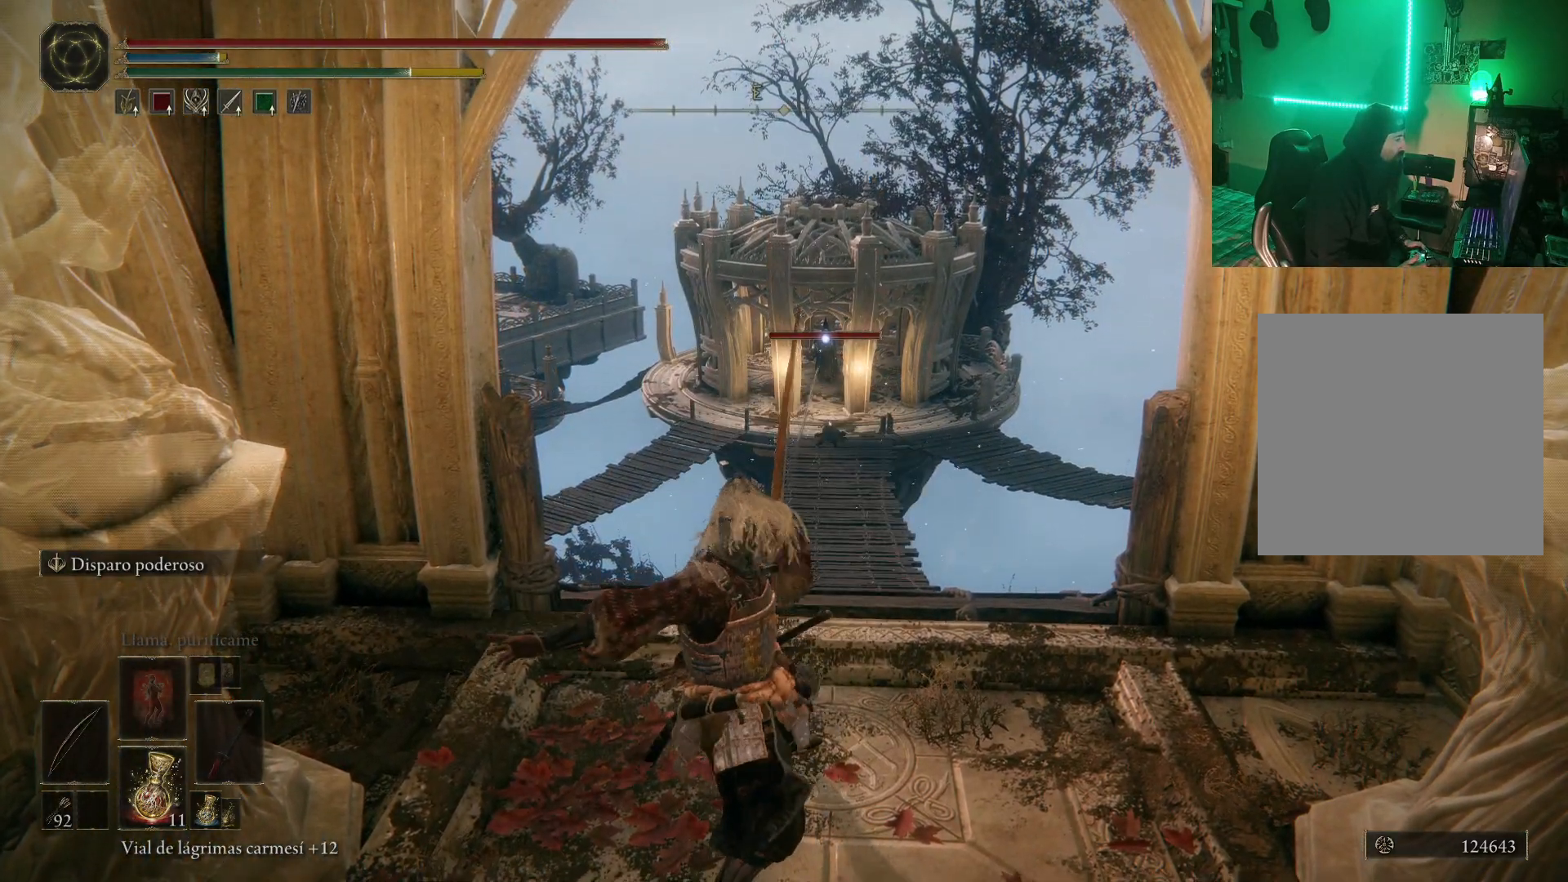
{"dt_ms": 500, "buttons": ["L2"], "left_stick": "center", "right_stick": "center", "events": []}
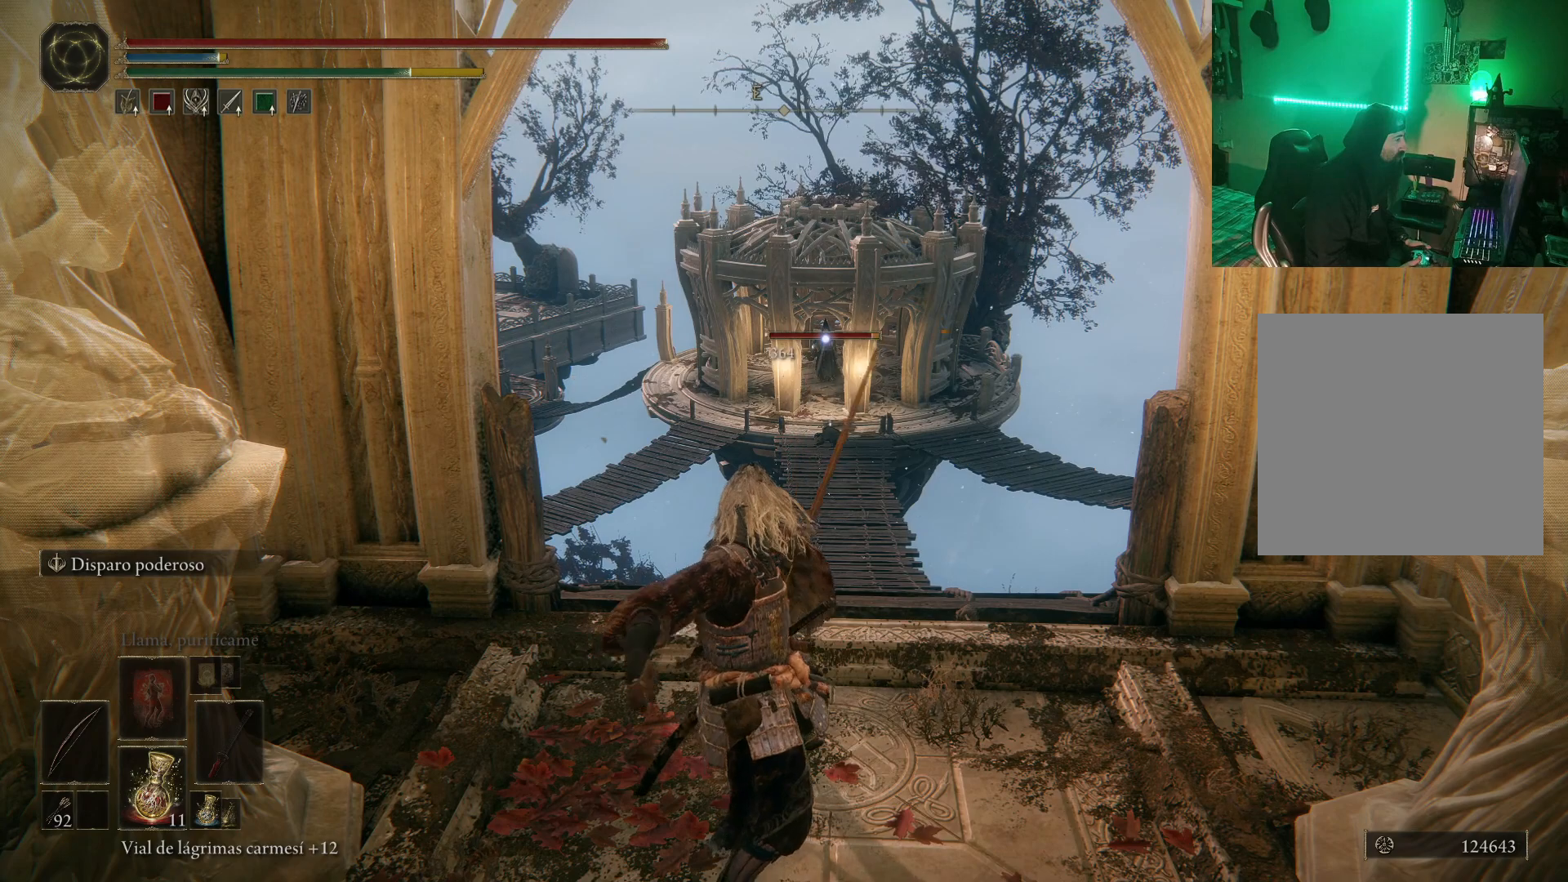
{"dt_ms": 500, "buttons": ["L2", "R1"], "left_stick": "center", "right_stick": "center", "events": [[267, "R1", "down"]]}
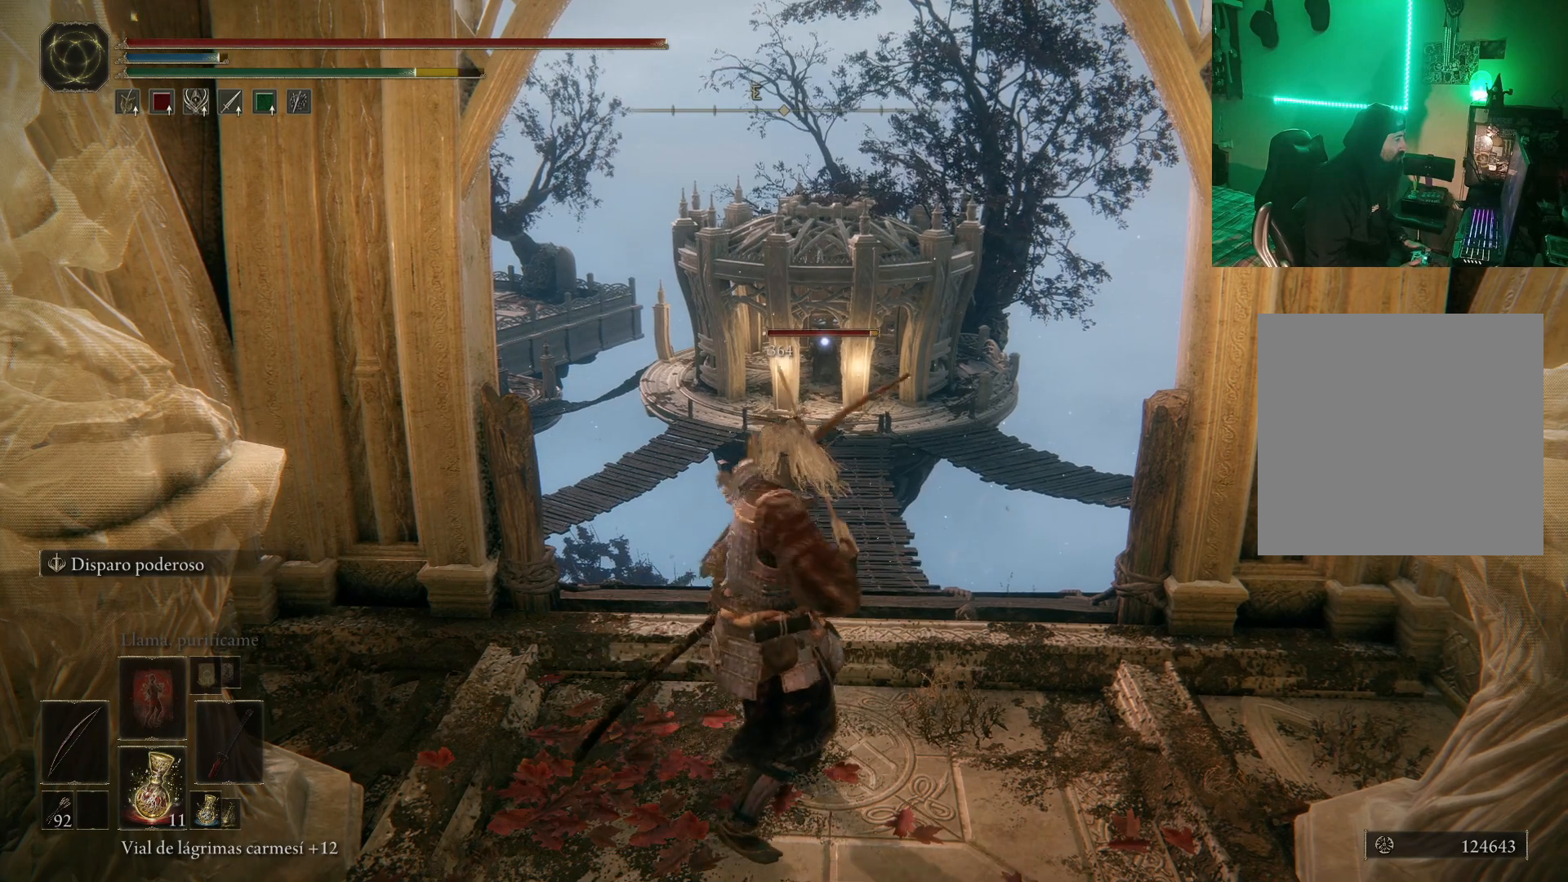
{"dt_ms": 500, "buttons": ["L2", "R1"], "left_stick": "center", "right_stick": "center", "events": []}